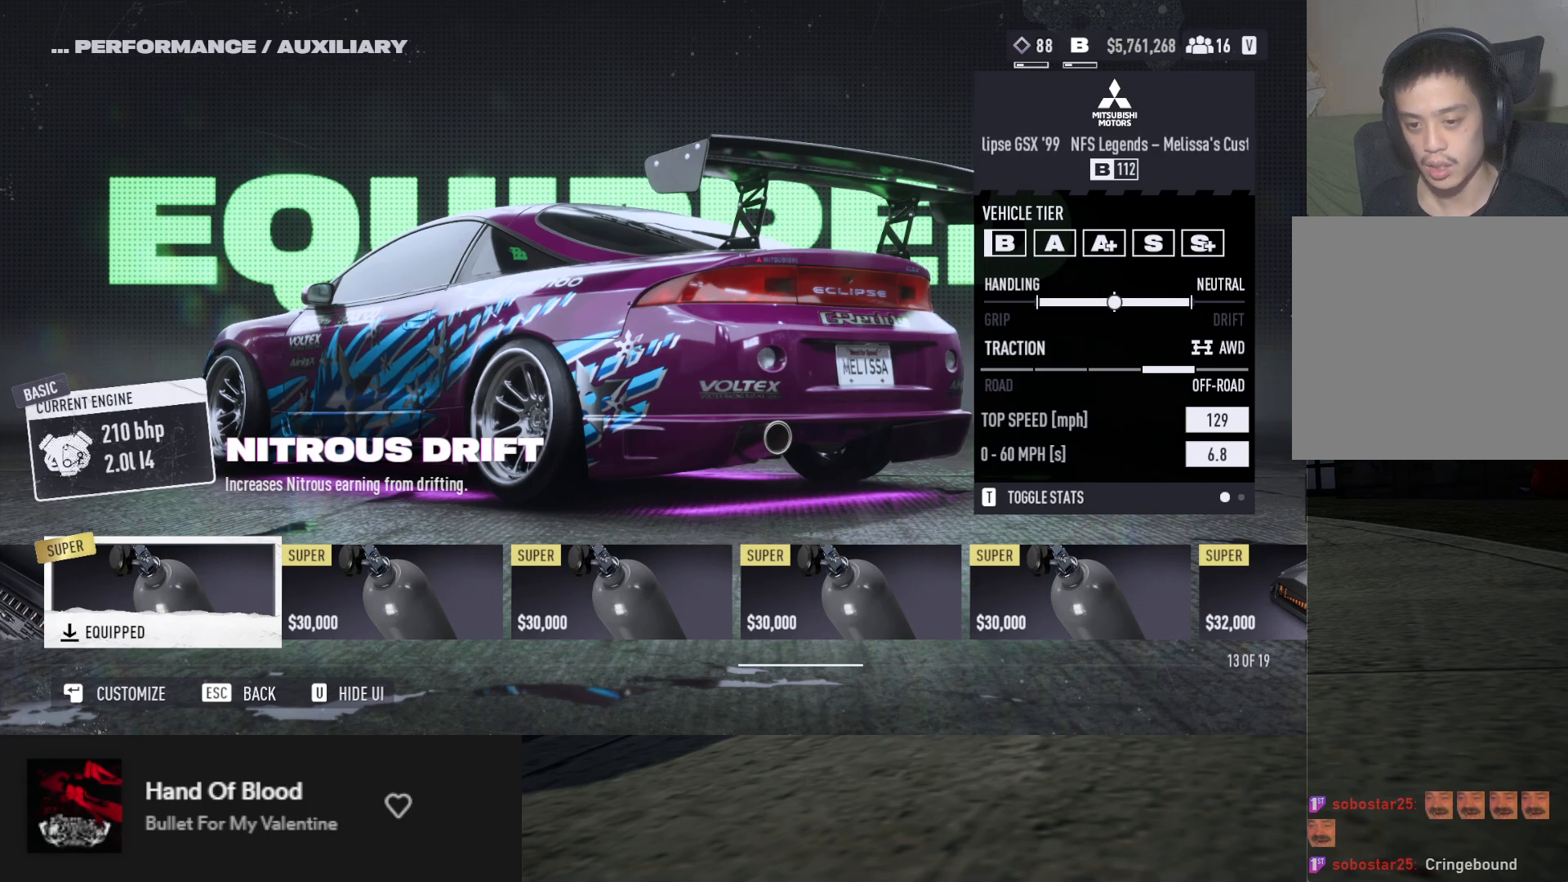
Gameplay with a controller (Xbox layout); each line is a JSON object with the inputs held at the frame after it. "events" lists button and stick changes between this image and that frame as [ms after this image, input, new state], when the widget could be followed in between.
{"buttons": [], "left_stick": "center", "right_stick": "center", "events": [[283, "B", "down"], [367, "B", "up"]]}
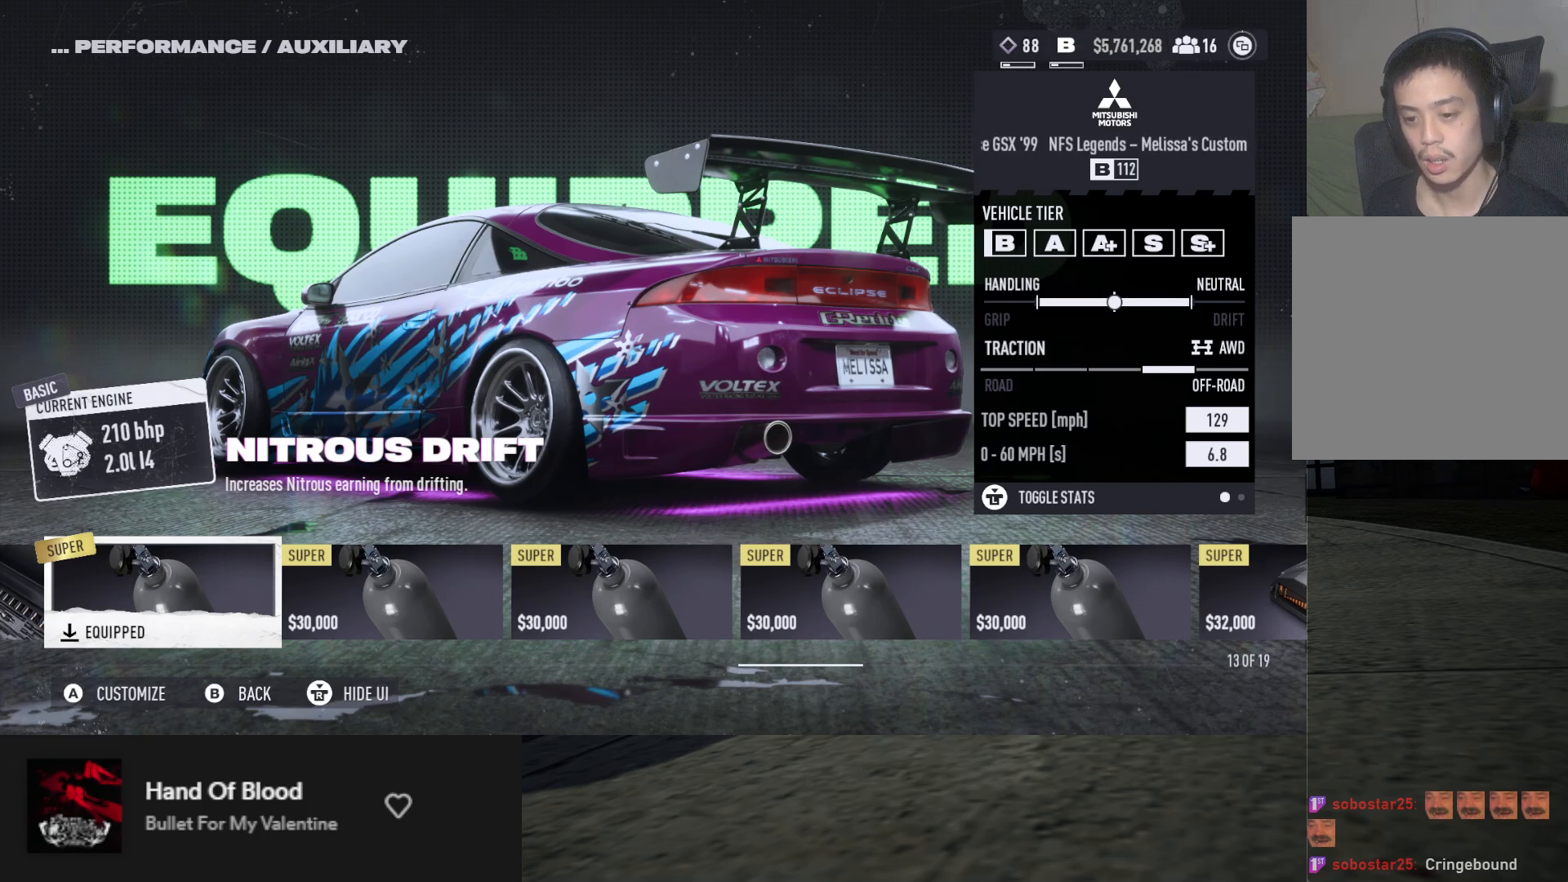
{"buttons": [], "left_stick": "center", "right_stick": "center", "events": [[400, "DPAD_RIGHT", "down"], [483, "DPAD_RIGHT", "up"]]}
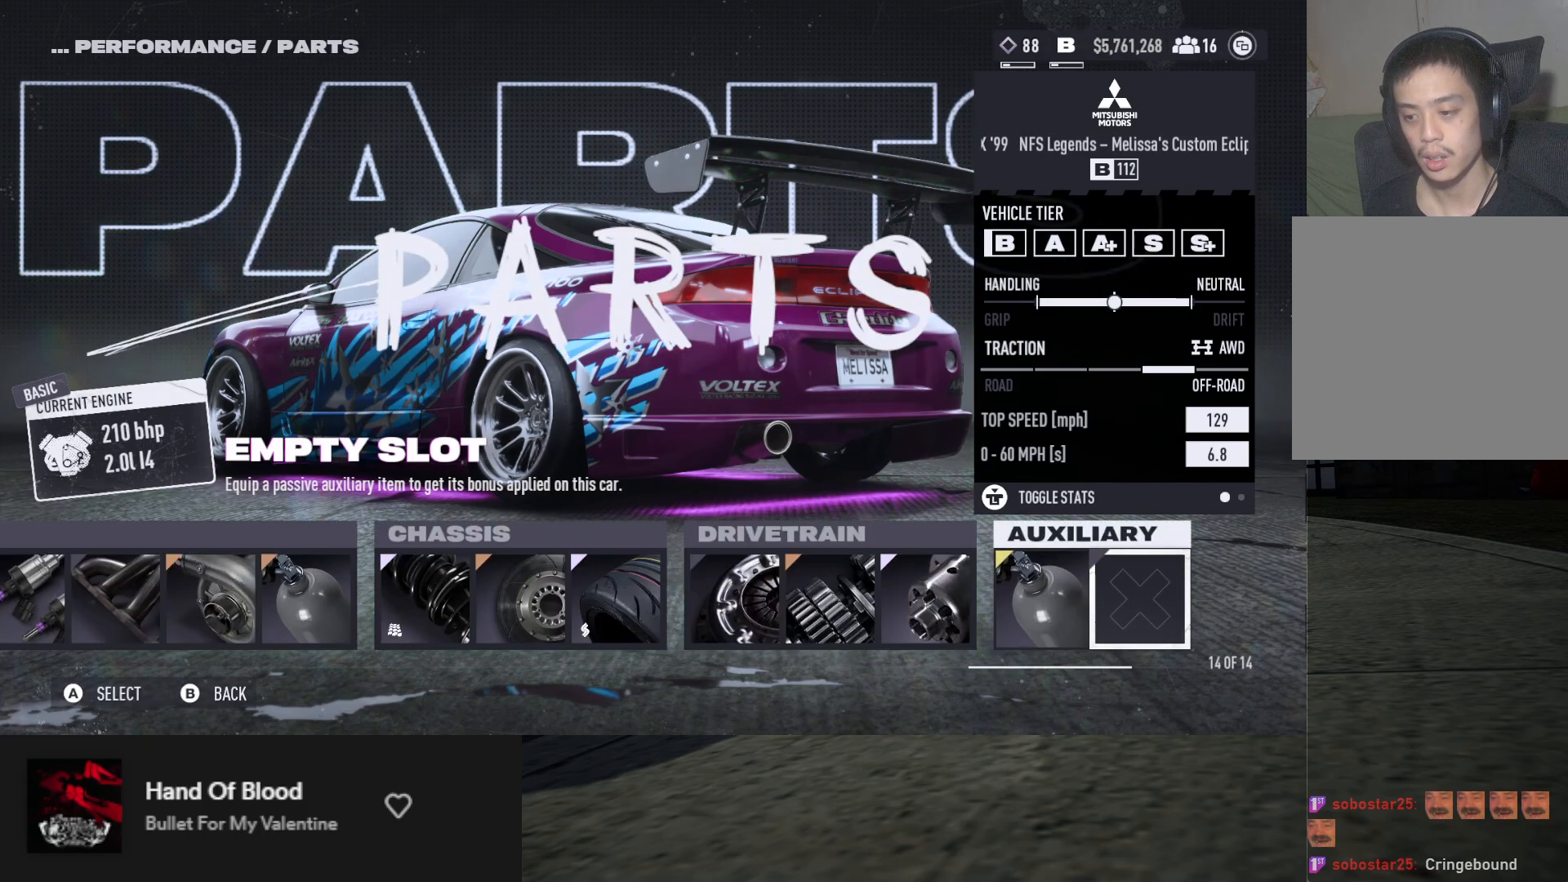
{"buttons": ["DPAD_RIGHT"], "left_stick": "center", "right_stick": "center", "events": [[50, "A", "down"], [100, "A", "up"], [300, "DPAD_RIGHT", "down"], [433, "DPAD_RIGHT", "up"], [450, "DPAD_RIGHT", "down"]]}
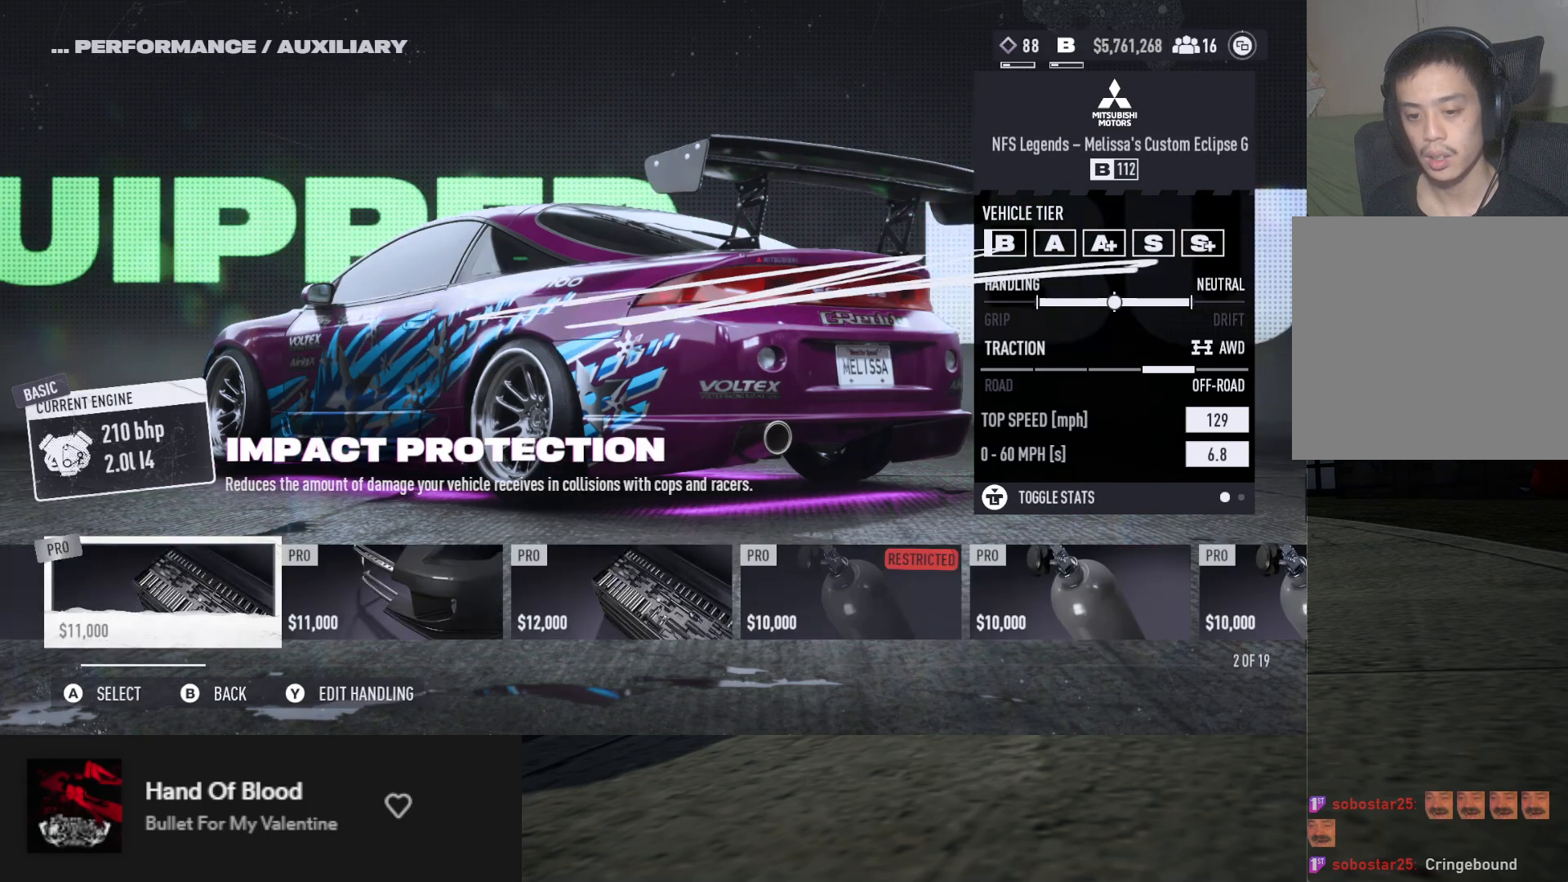
{"buttons": ["DPAD_RIGHT"], "left_stick": "center", "right_stick": "center", "events": []}
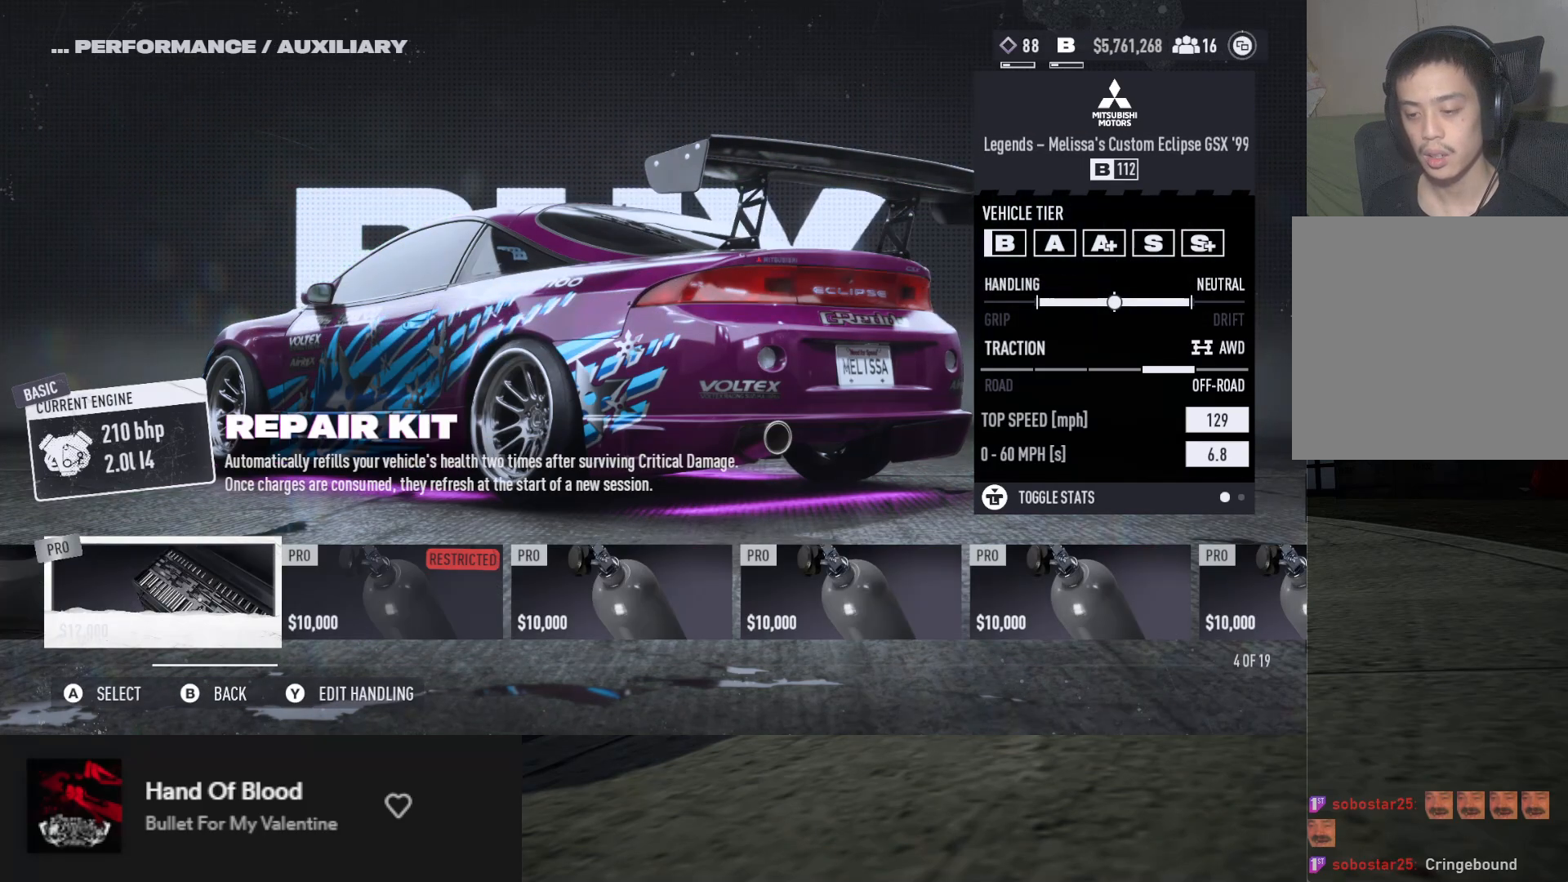
{"buttons": ["DPAD_RIGHT"], "left_stick": "center", "right_stick": "center", "events": []}
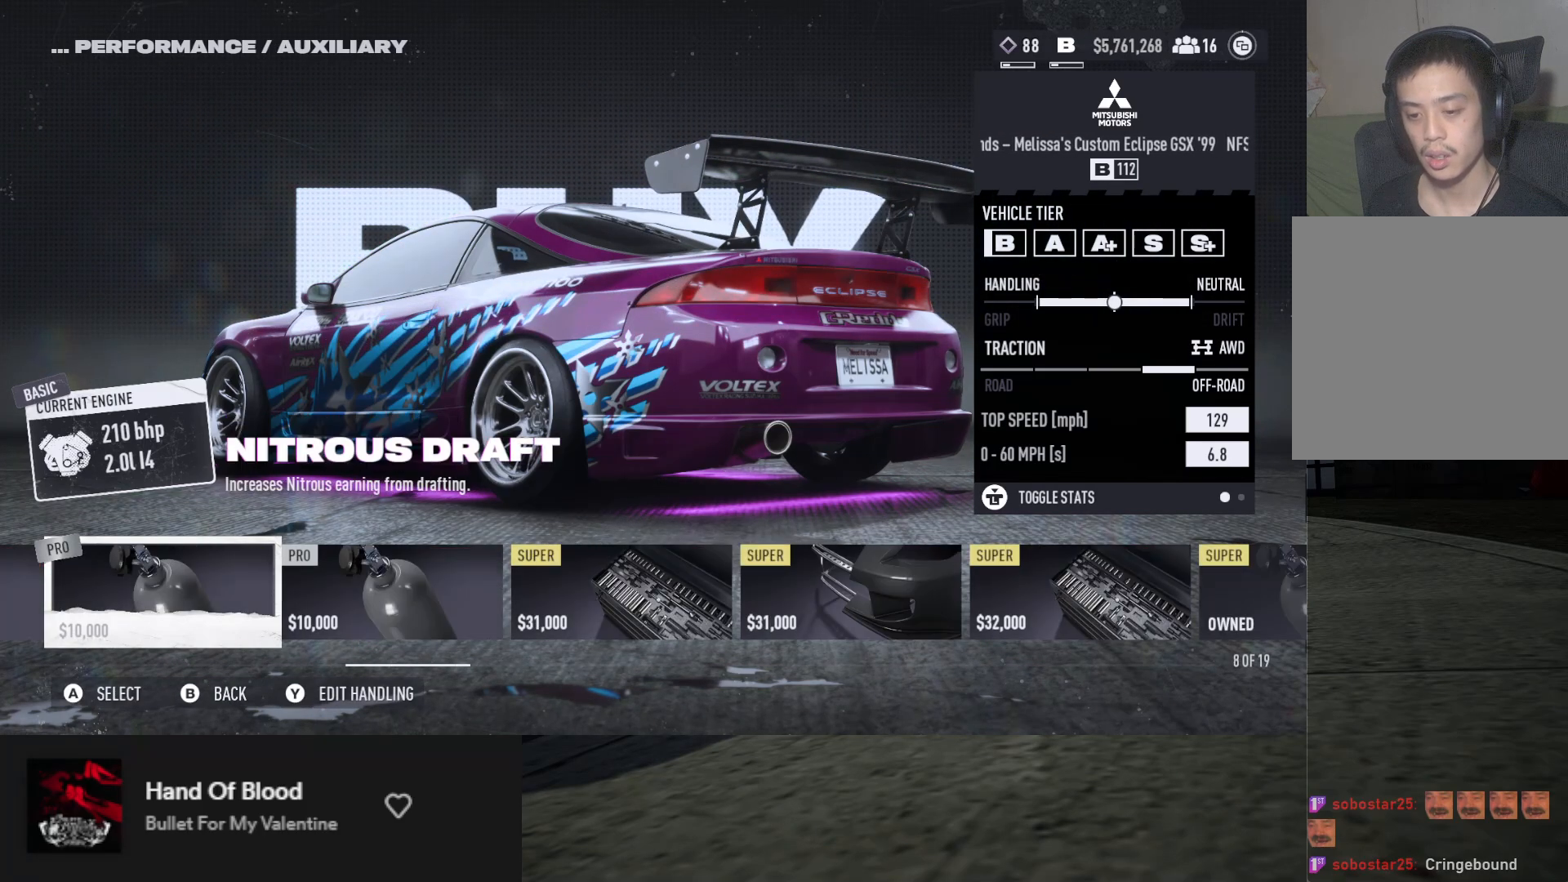
{"buttons": ["DPAD_RIGHT"], "left_stick": "center", "right_stick": "center", "events": [[200, "DPAD_RIGHT", "up"], [317, "DPAD_RIGHT", "down"], [417, "DPAD_RIGHT", "up"], [483, "DPAD_RIGHT", "down"]]}
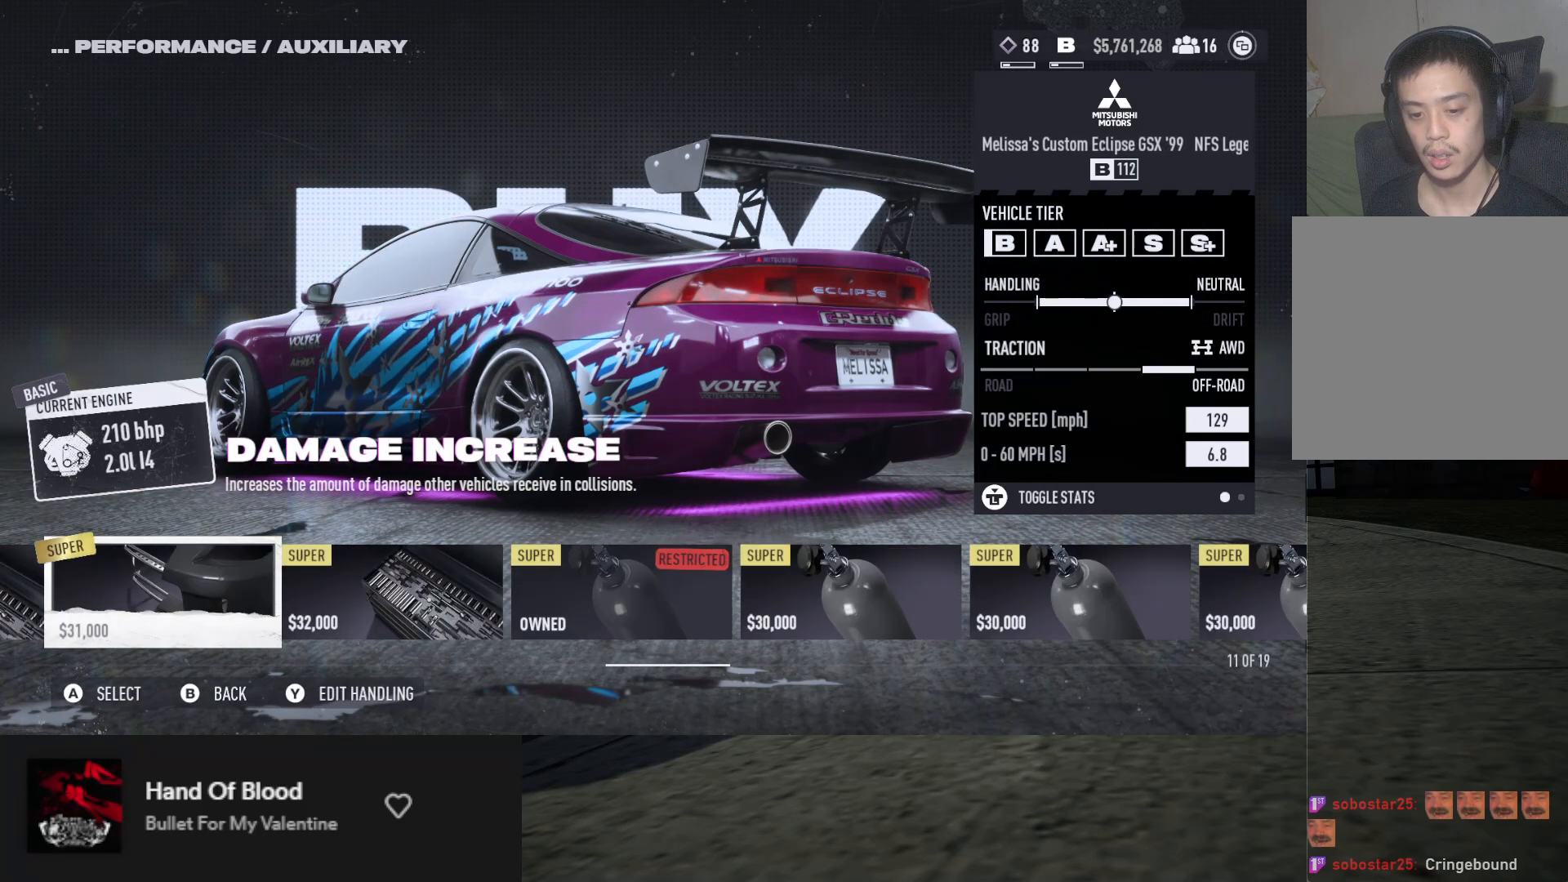
{"buttons": [], "left_stick": "center", "right_stick": "center", "events": [[67, "DPAD_RIGHT", "up"], [150, "DPAD_RIGHT", "down"], [217, "DPAD_RIGHT", "up"], [283, "DPAD_RIGHT", "down"], [383, "DPAD_RIGHT", "up"]]}
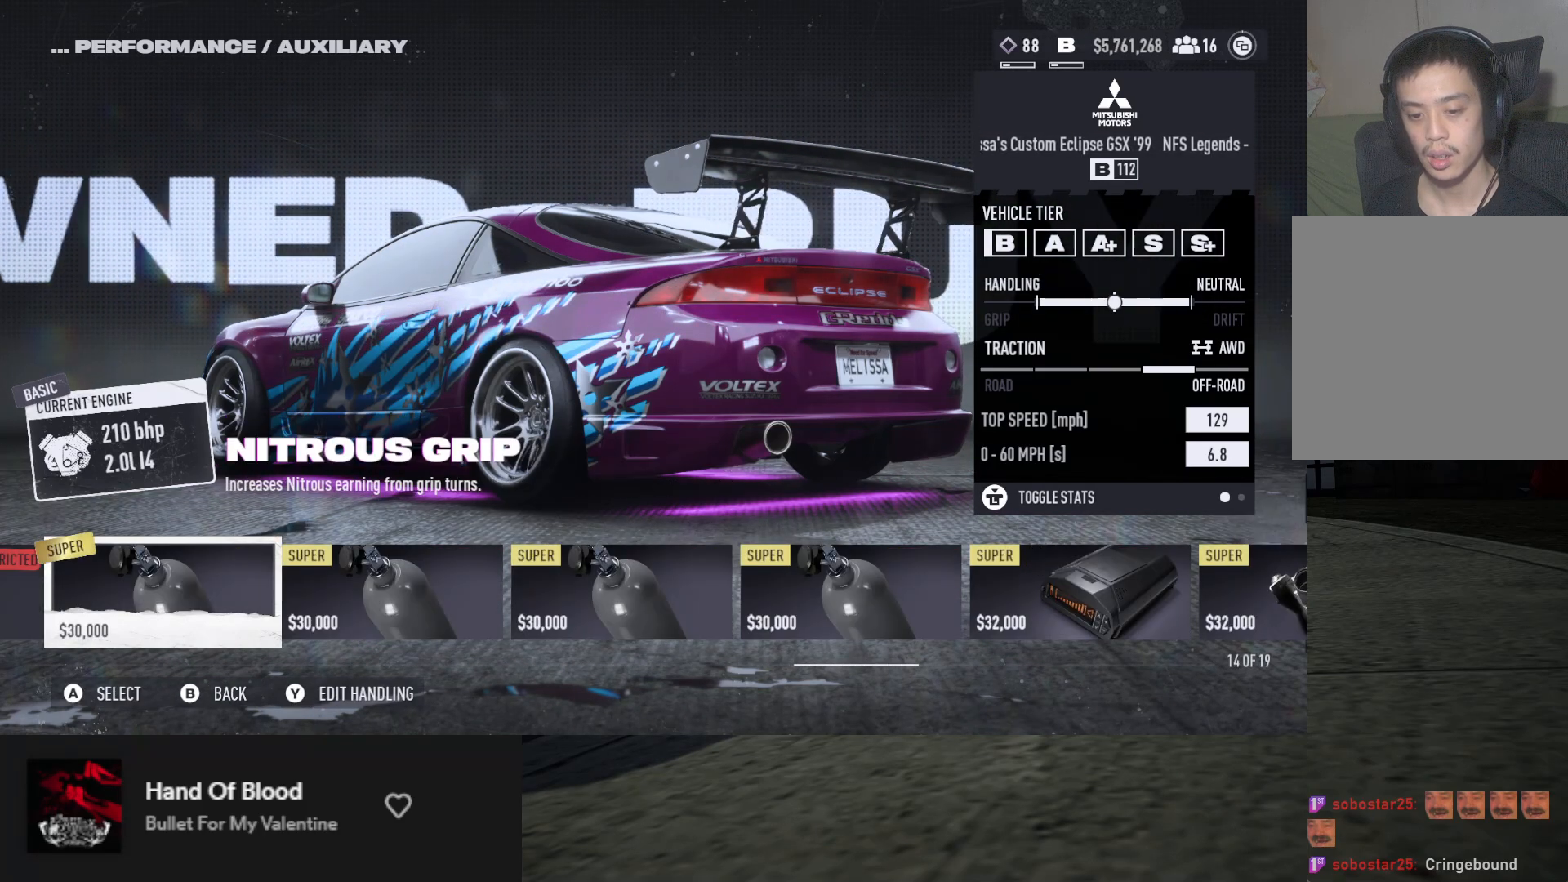
{"buttons": [], "left_stick": "center", "right_stick": "center", "events": [[367, "A", "down"], [417, "A", "up"]]}
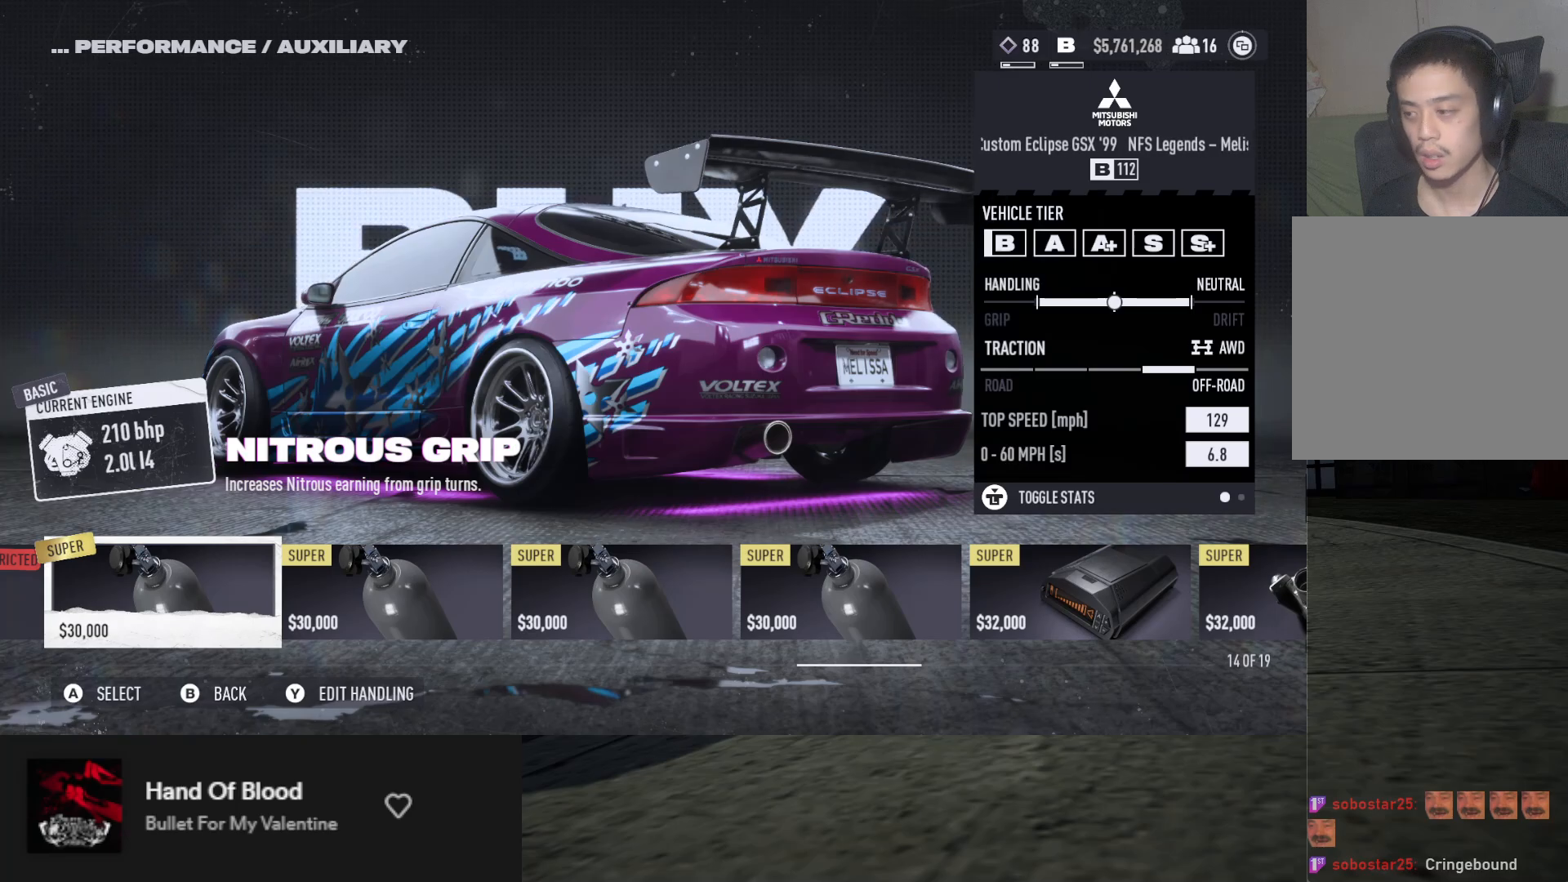
{"buttons": [], "left_stick": "center", "right_stick": "center", "events": [[300, "A", "down"], [350, "A", "up"]]}
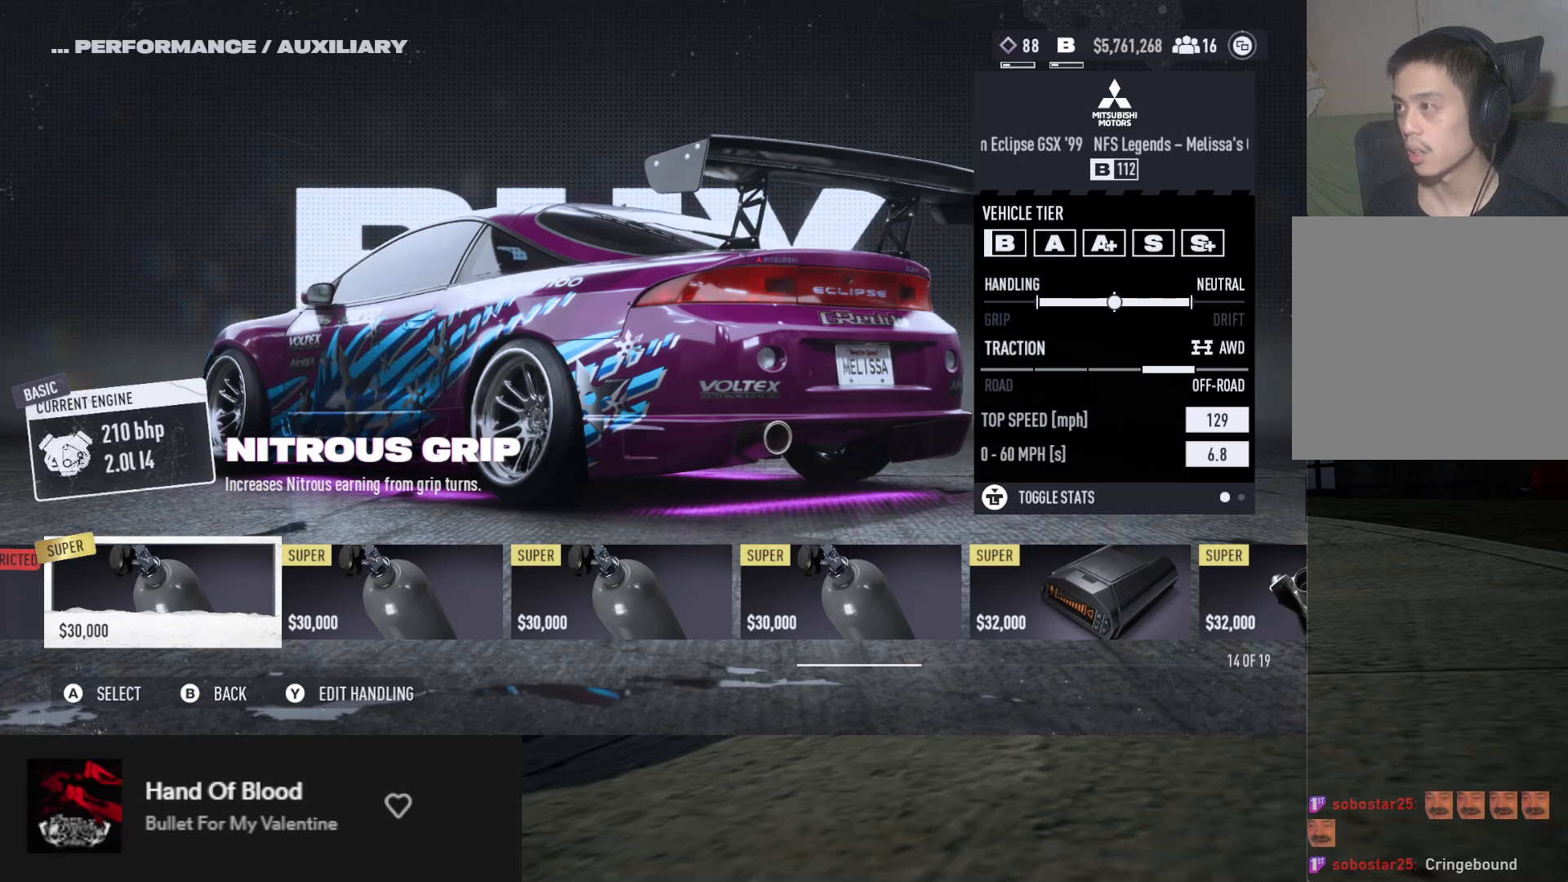
{"buttons": [], "left_stick": "center", "right_stick": "center", "events": []}
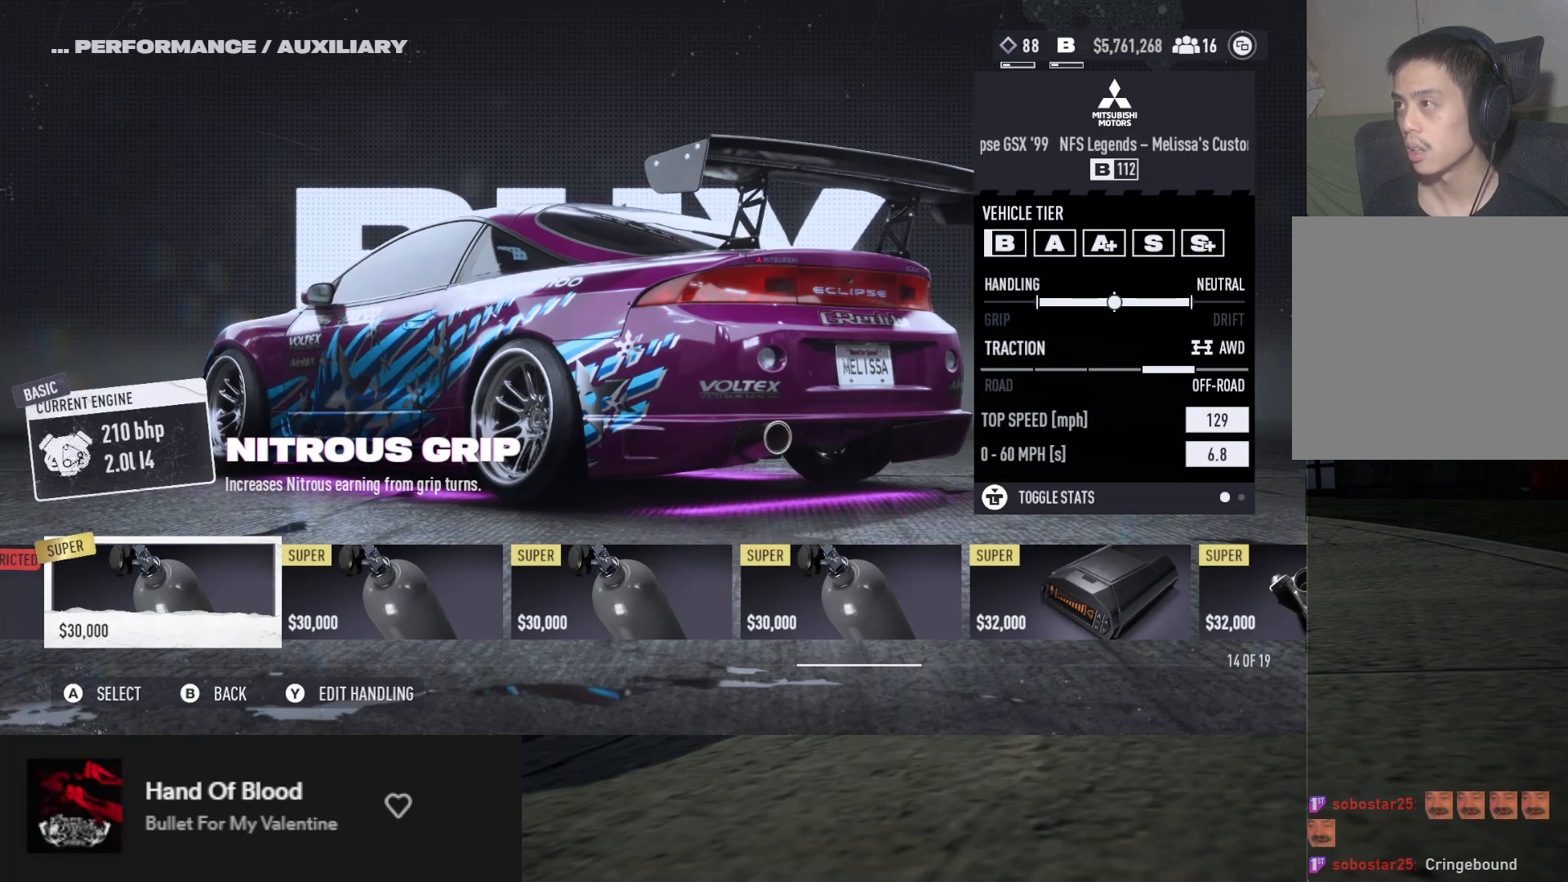
{"buttons": [], "left_stick": "center", "right_stick": "center", "events": []}
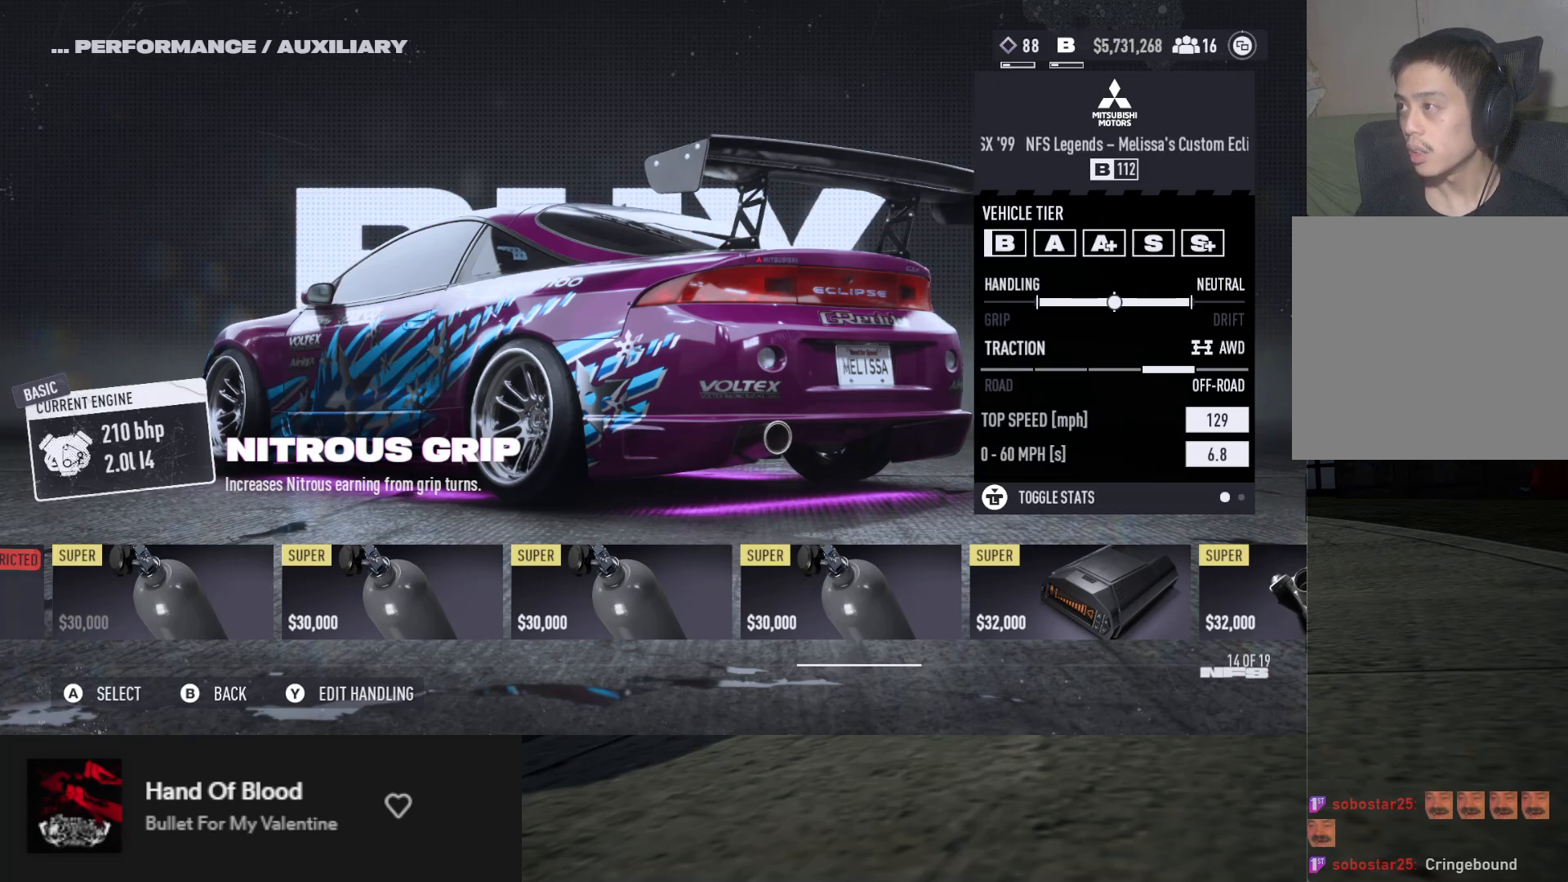
{"buttons": [], "left_stick": "center", "right_stick": "center", "events": []}
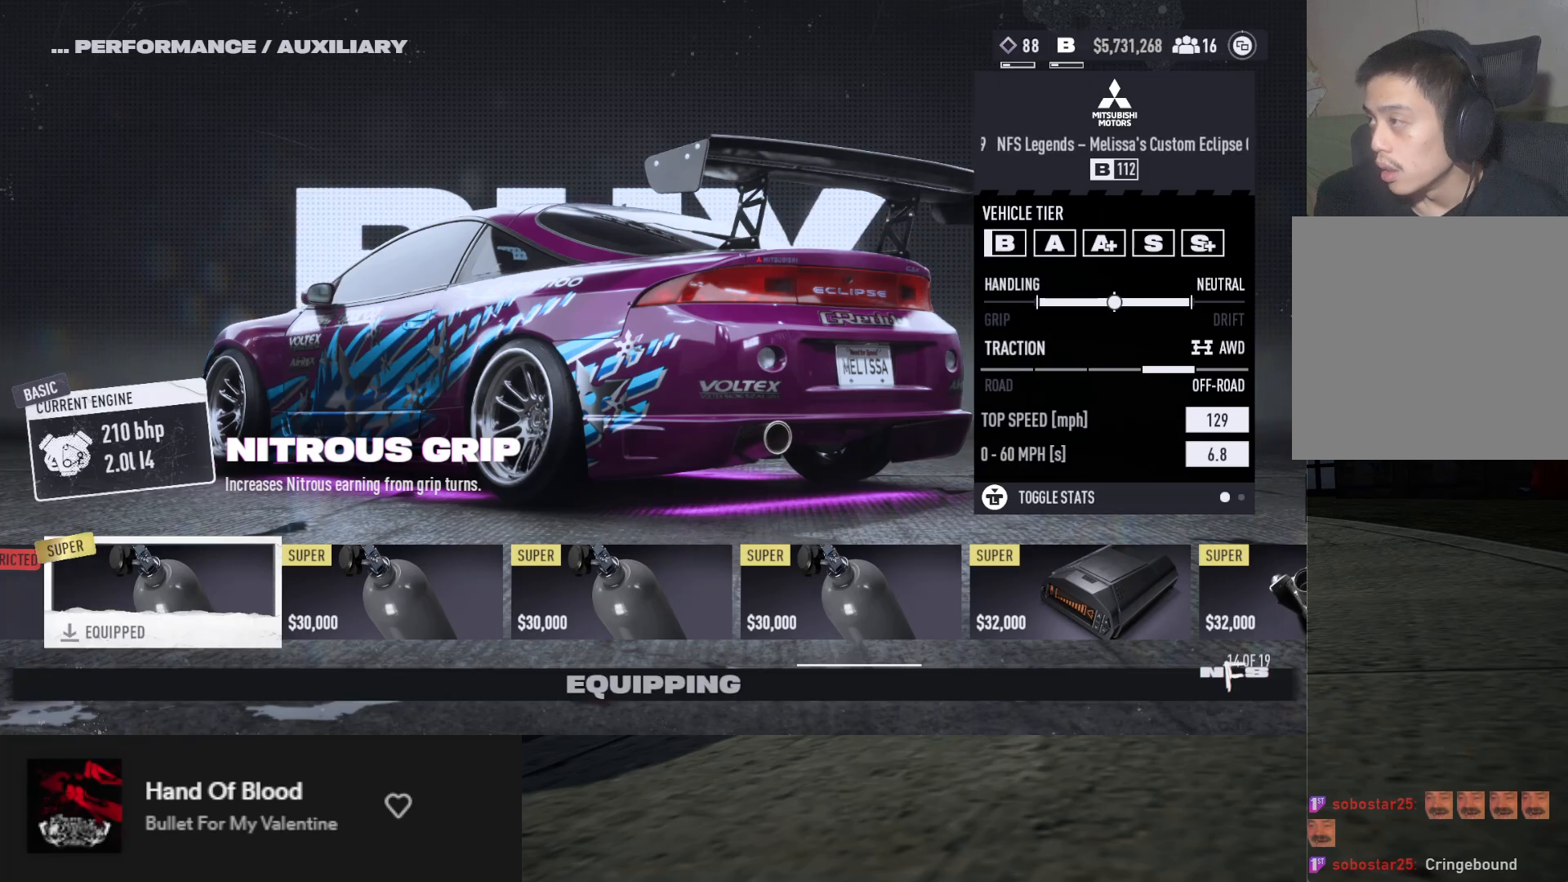
{"buttons": [], "left_stick": "center", "right_stick": "center", "events": []}
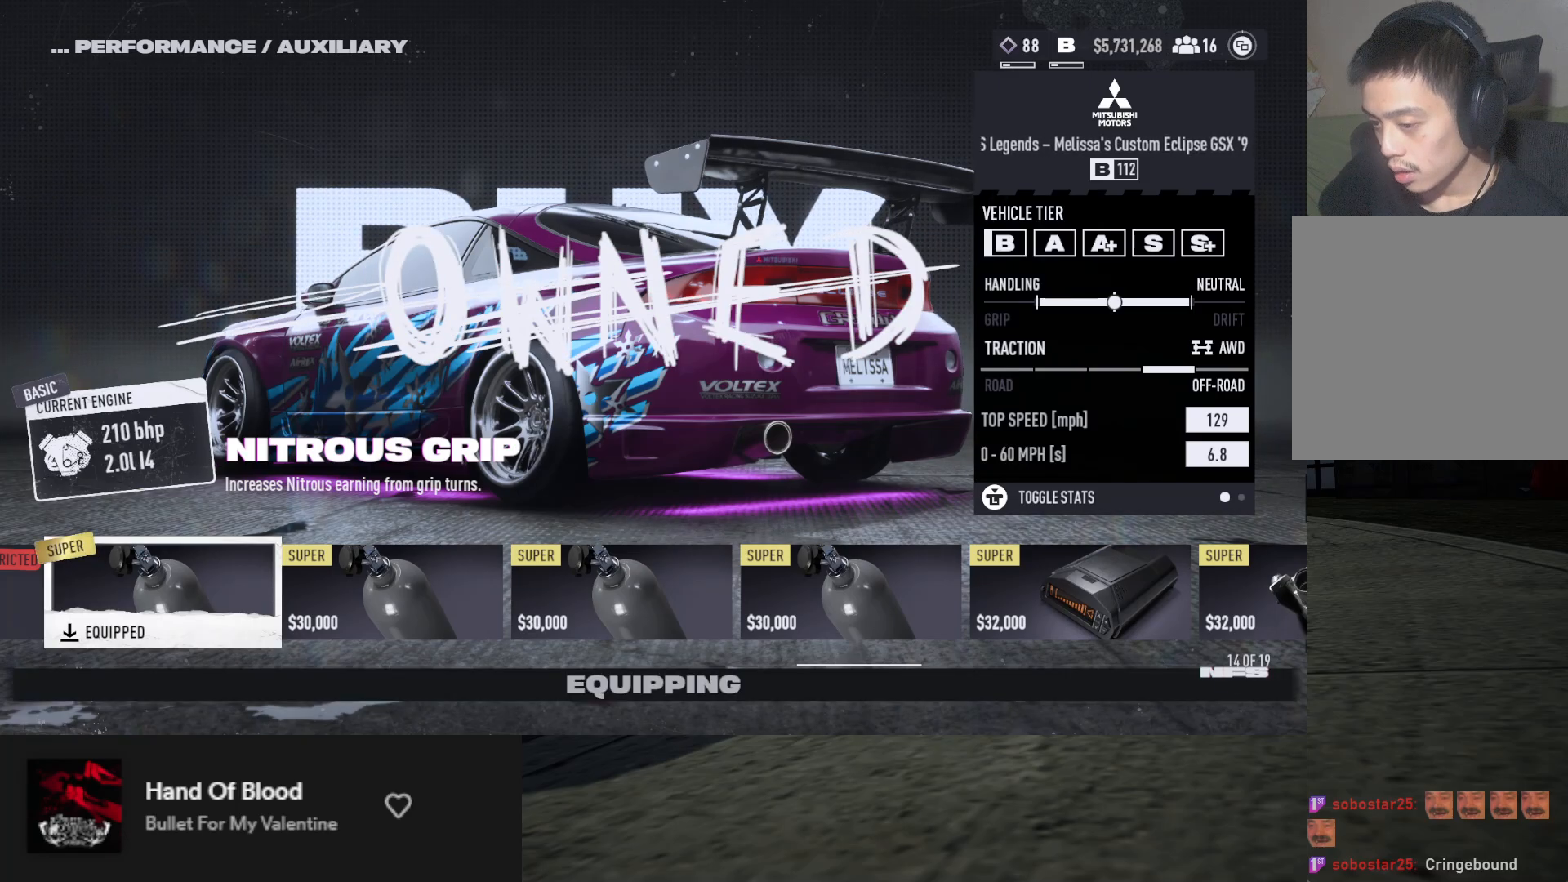
{"buttons": [], "left_stick": "center", "right_stick": "center", "events": []}
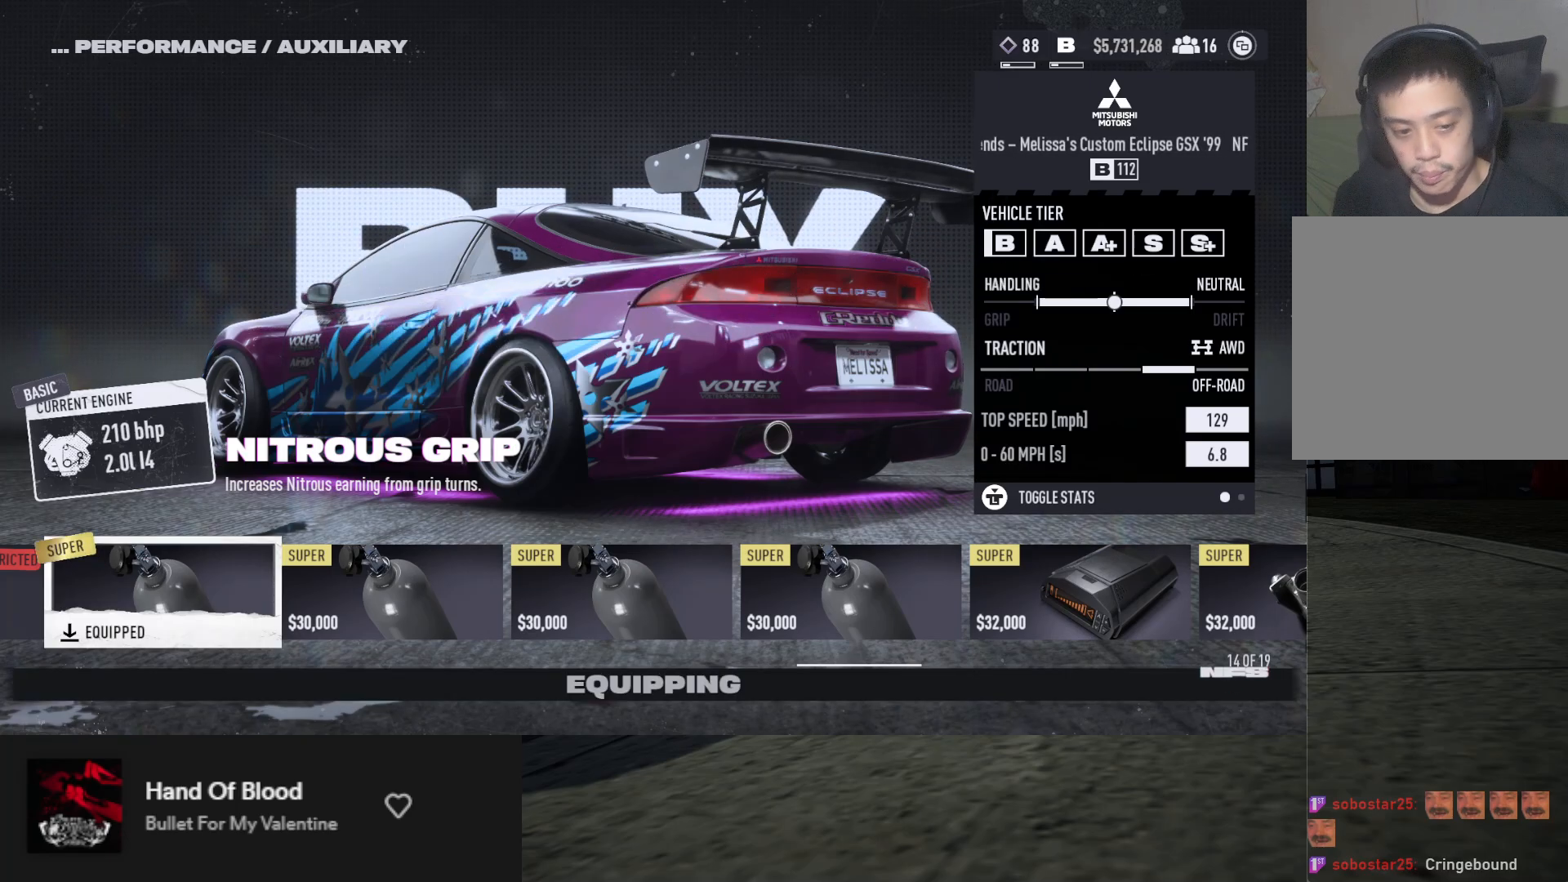
{"buttons": [], "left_stick": "center", "right_stick": "center", "events": []}
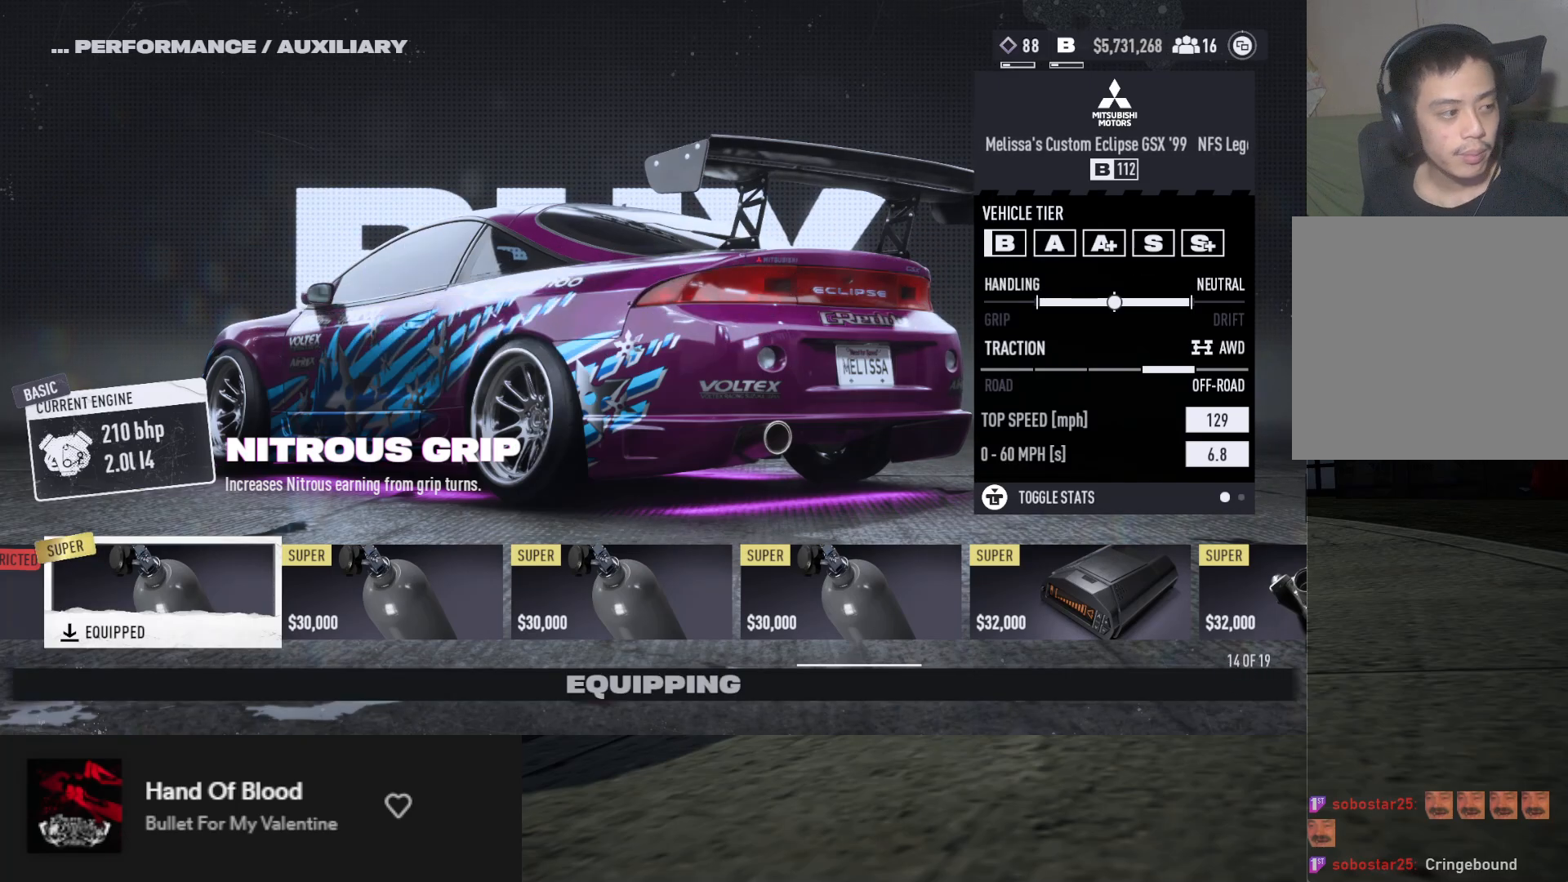
{"buttons": [], "left_stick": "center", "right_stick": "center", "events": []}
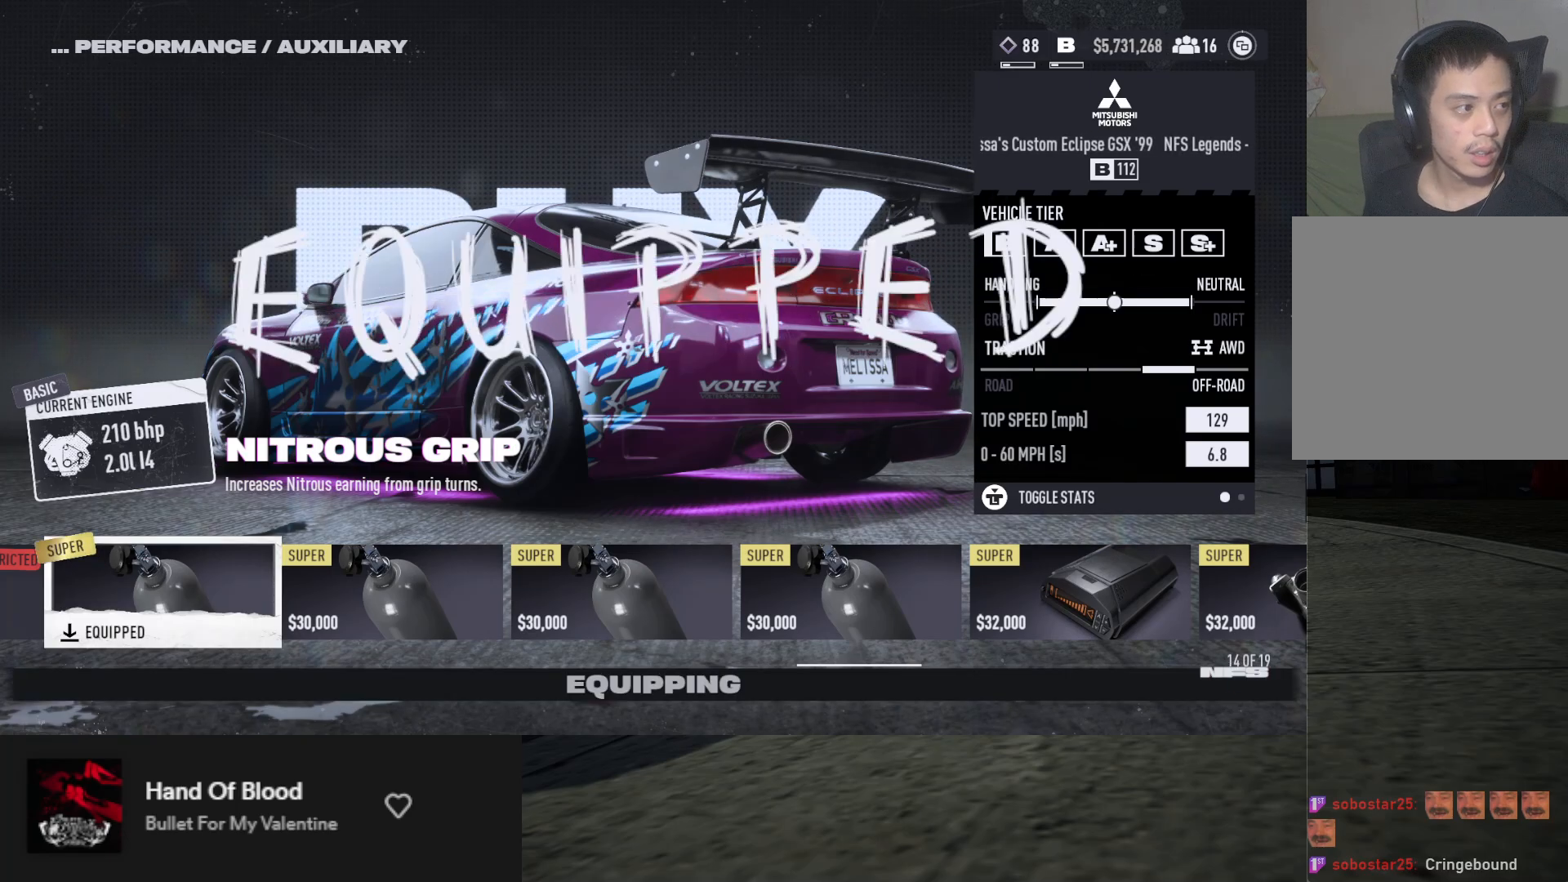
{"buttons": [], "left_stick": "center", "right_stick": "center", "events": [[283, "B", "down"], [317, "B", "up"]]}
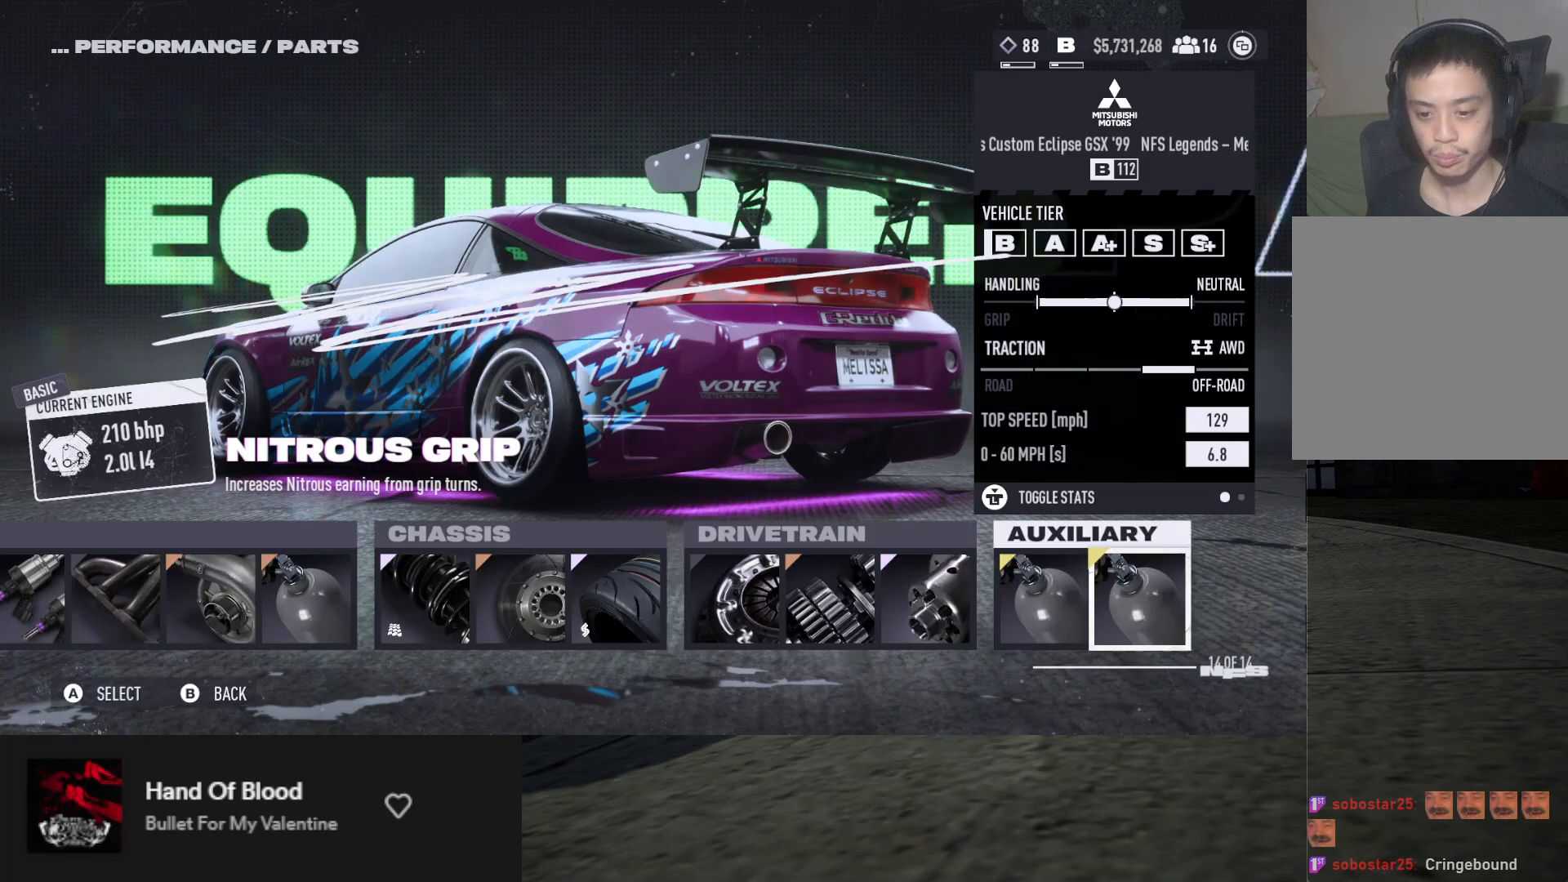
{"buttons": ["DPAD_LEFT"], "left_stick": "center", "right_stick": "center", "events": [[483, "DPAD_LEFT", "down"]]}
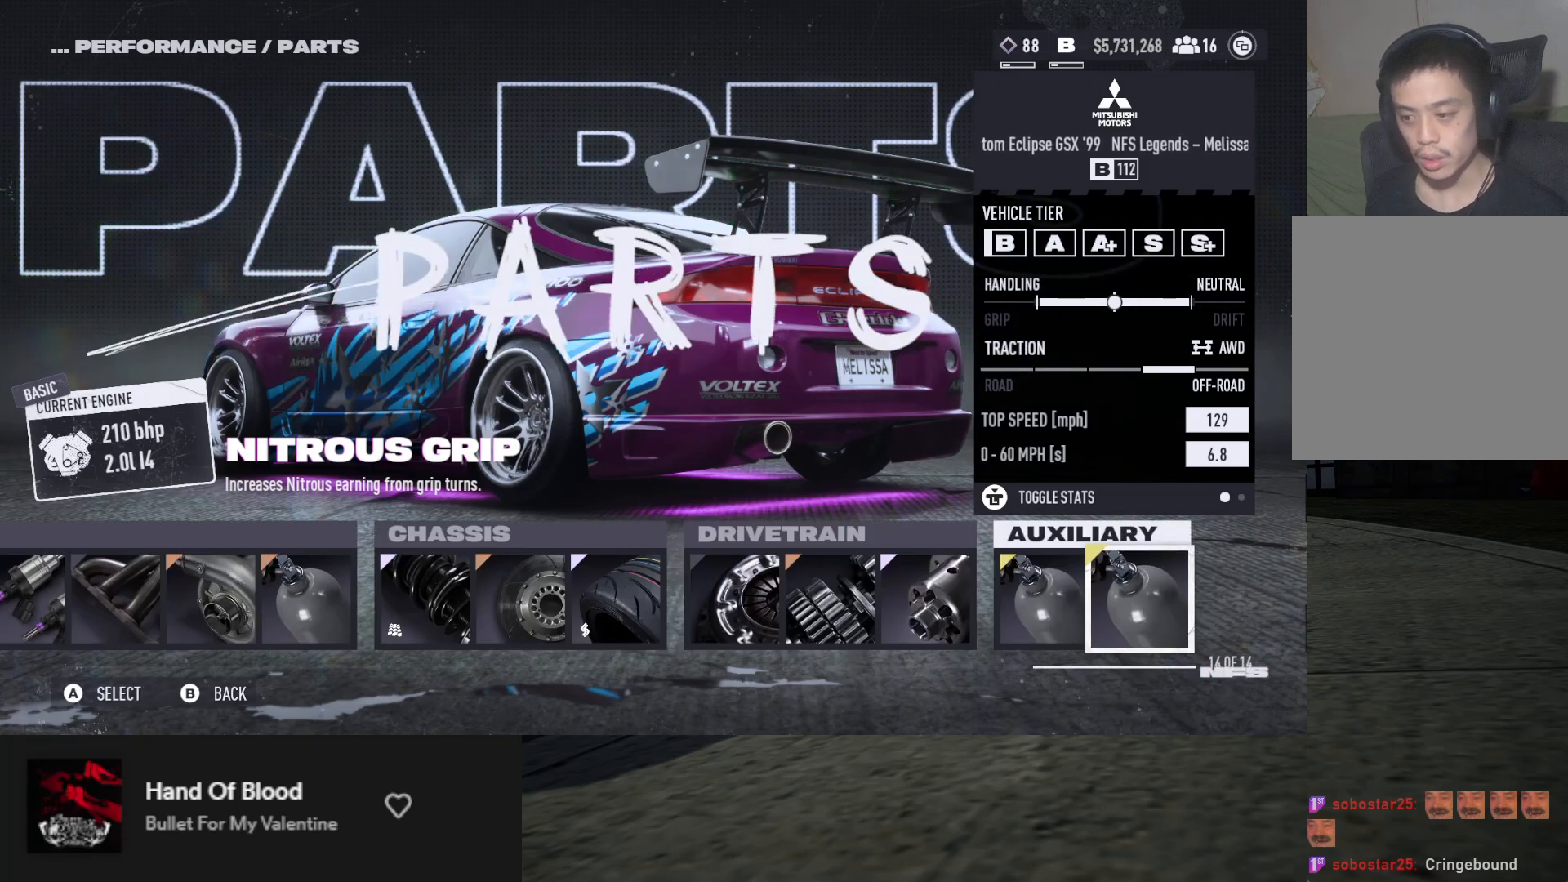
{"buttons": ["DPAD_LEFT"], "left_stick": "center", "right_stick": "center", "events": [[83, "DPAD_LEFT", "up"], [117, "DPAD_LEFT", "down"], [233, "DPAD_LEFT", "up"], [283, "DPAD_LEFT", "down"], [383, "DPAD_LEFT", "up"], [450, "DPAD_LEFT", "down"]]}
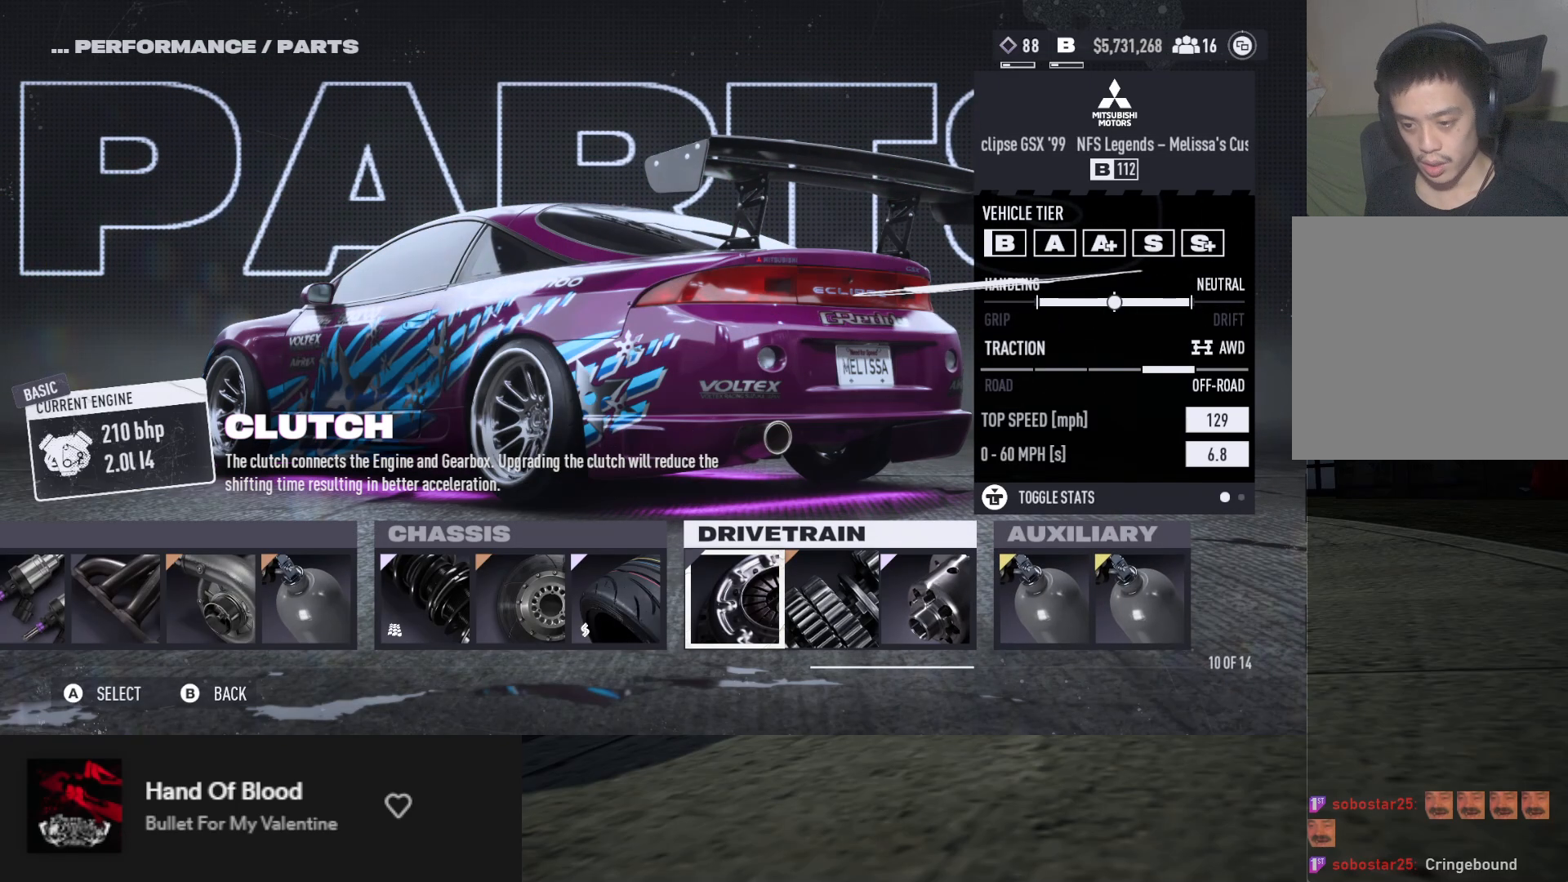
{"buttons": ["DPAD_LEFT"], "left_stick": "center", "right_stick": "center", "events": [[50, "DPAD_LEFT", "up"], [100, "DPAD_LEFT", "down"], [200, "DPAD_LEFT", "up"], [250, "DPAD_LEFT", "down"], [350, "DPAD_LEFT", "up"], [417, "DPAD_LEFT", "down"]]}
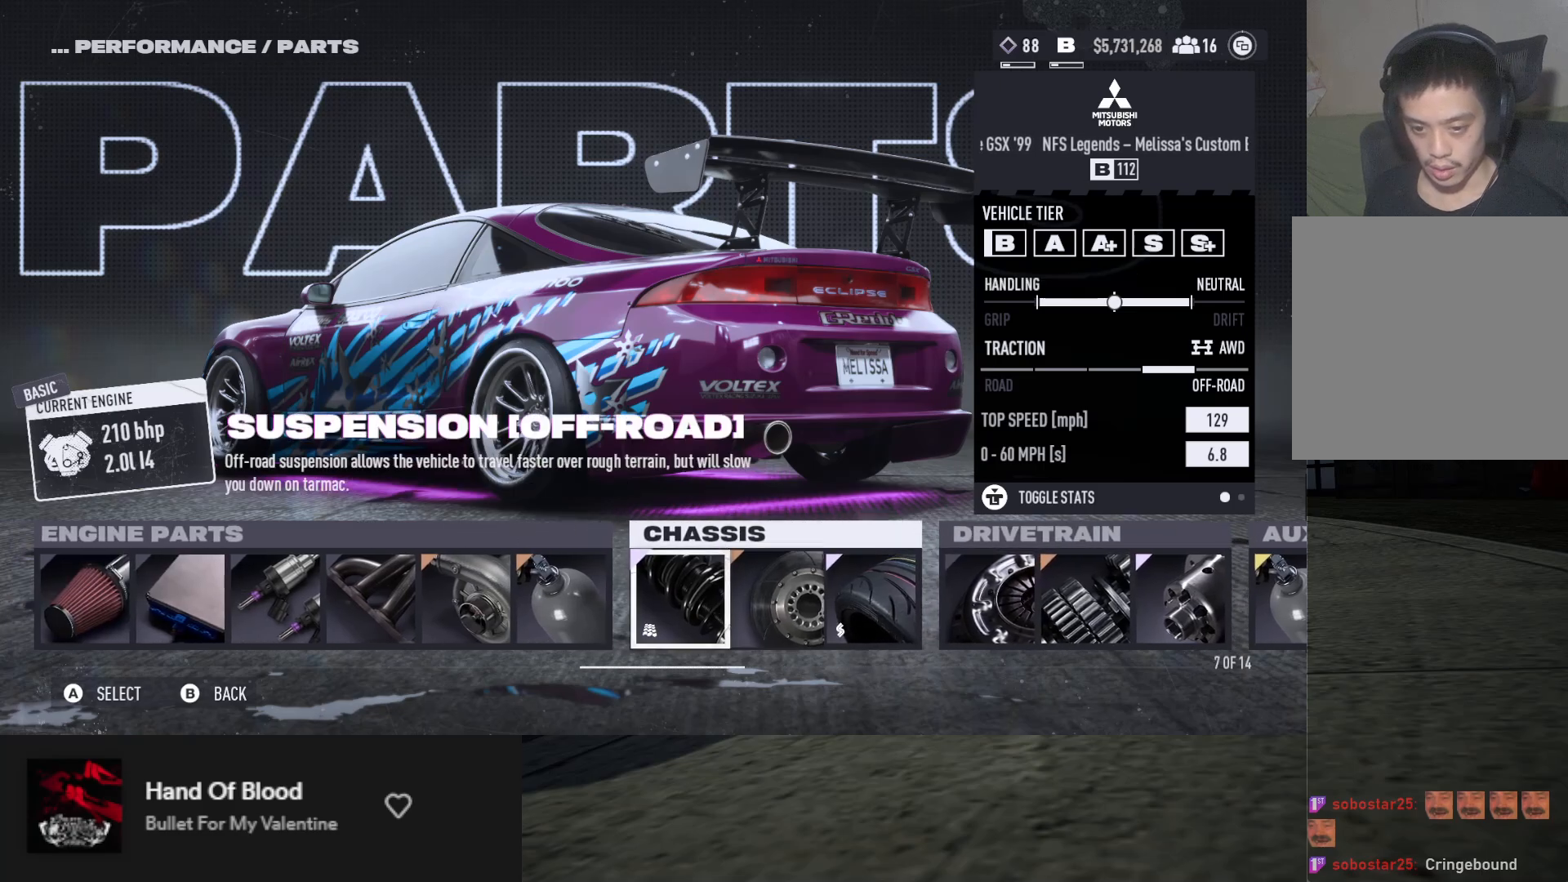
{"buttons": ["DPAD_LEFT"], "left_stick": "center", "right_stick": "center", "events": [[17, "DPAD_LEFT", "up"], [83, "DPAD_LEFT", "down"], [167, "DPAD_LEFT", "up"], [250, "DPAD_LEFT", "down"], [333, "DPAD_LEFT", "up"], [417, "DPAD_LEFT", "down"]]}
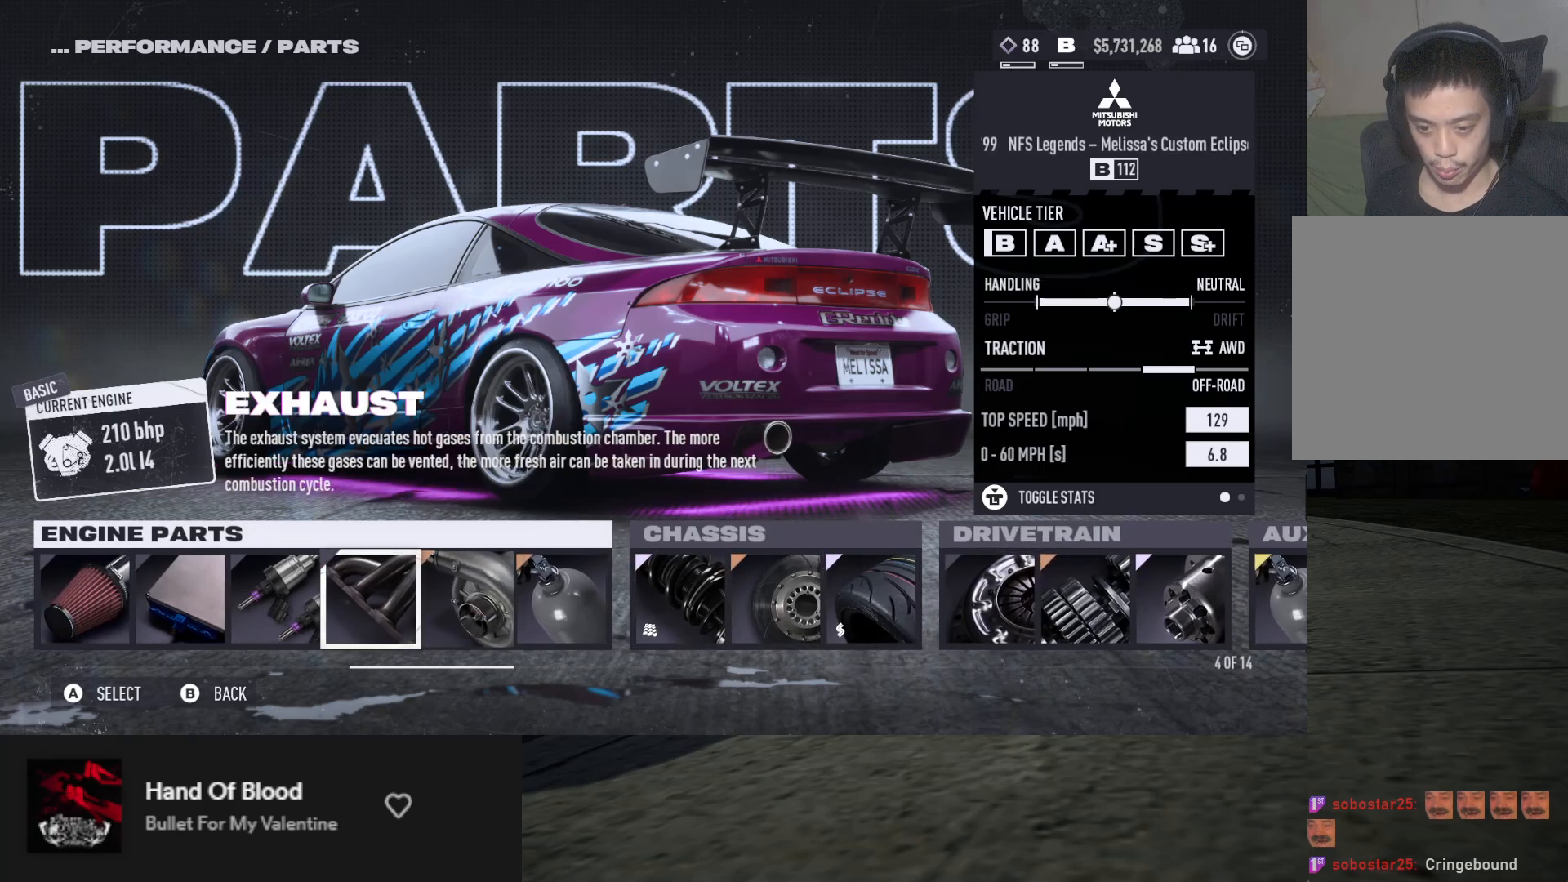
{"buttons": ["DPAD_LEFT"], "left_stick": "center", "right_stick": "center", "events": [[17, "DPAD_LEFT", "up"], [200, "DPAD_RIGHT", "down"], [283, "DPAD_RIGHT", "up"], [483, "DPAD_LEFT", "down"]]}
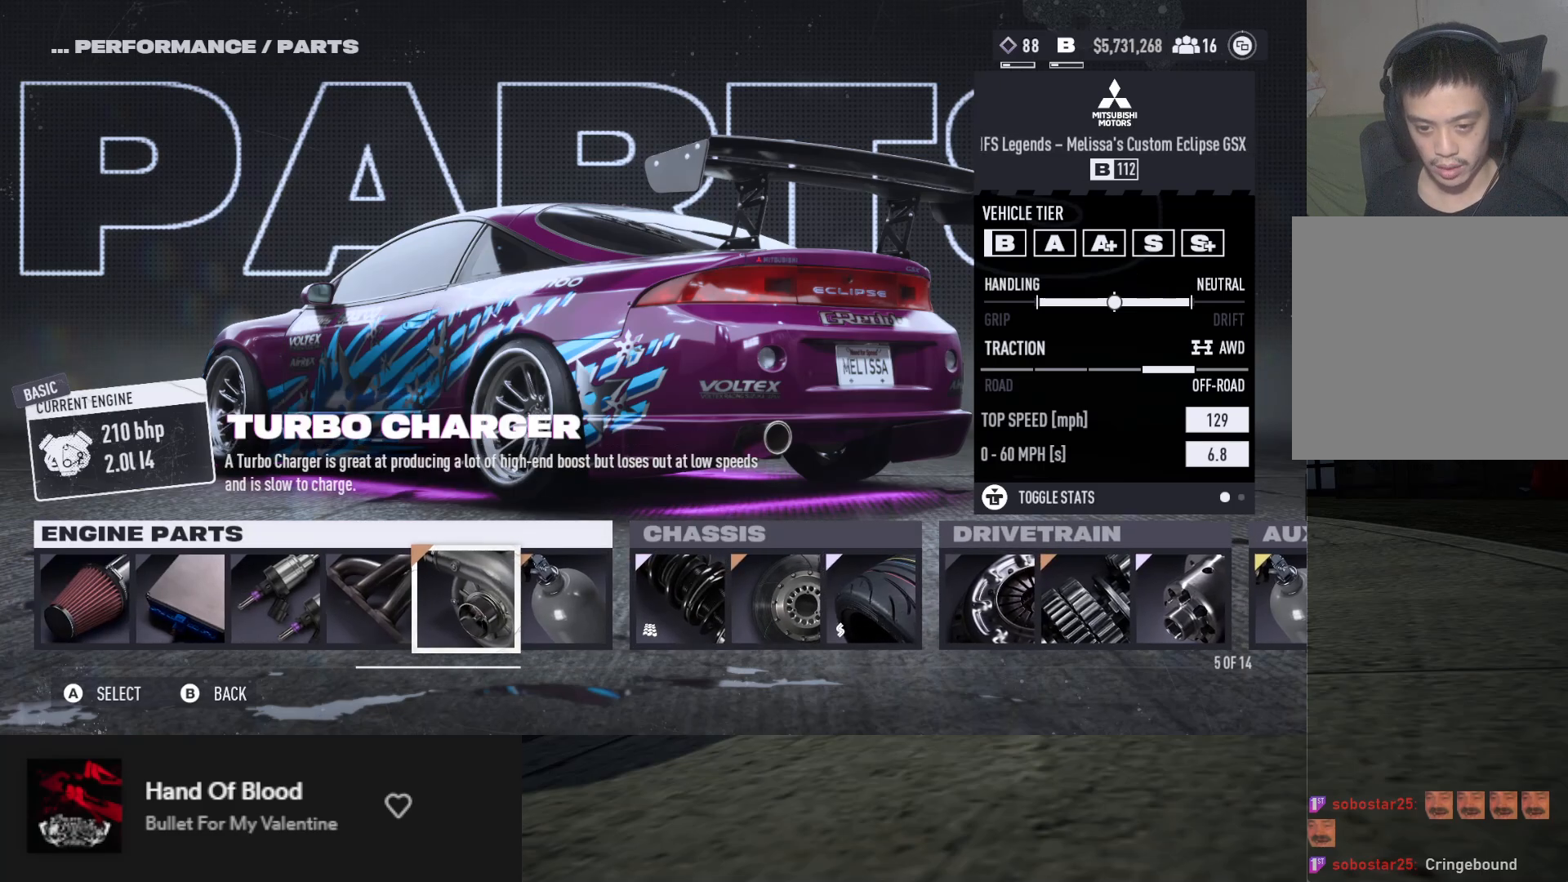
{"buttons": [], "left_stick": "center", "right_stick": "center", "events": [[67, "DPAD_LEFT", "up"], [133, "DPAD_LEFT", "down"], [200, "DPAD_LEFT", "up"], [283, "DPAD_LEFT", "down"], [367, "DPAD_LEFT", "up"]]}
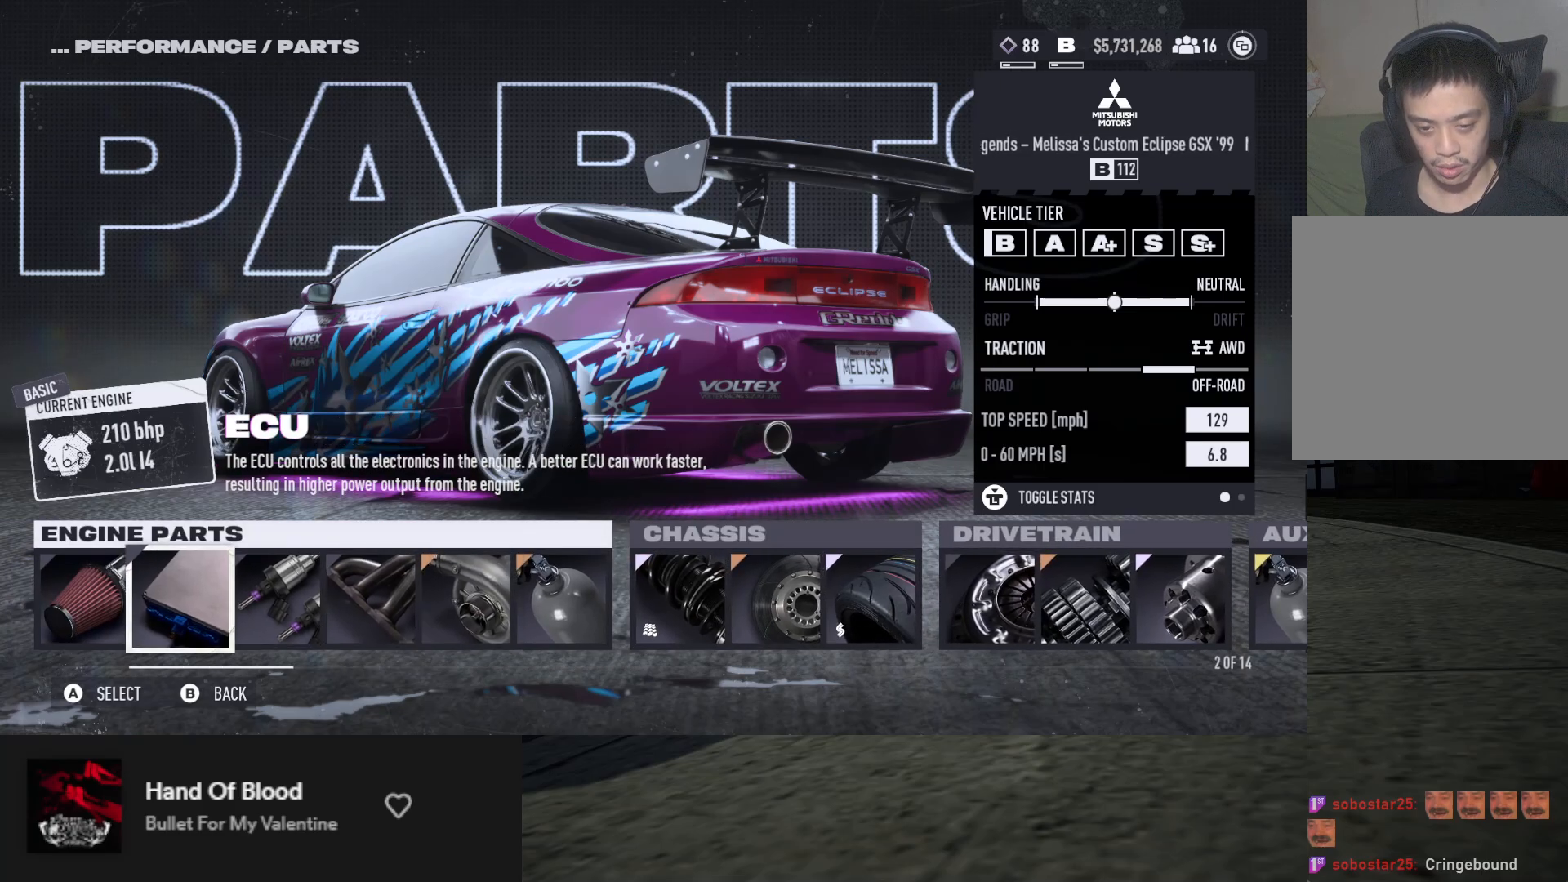
{"buttons": [], "left_stick": "center", "right_stick": "center", "events": []}
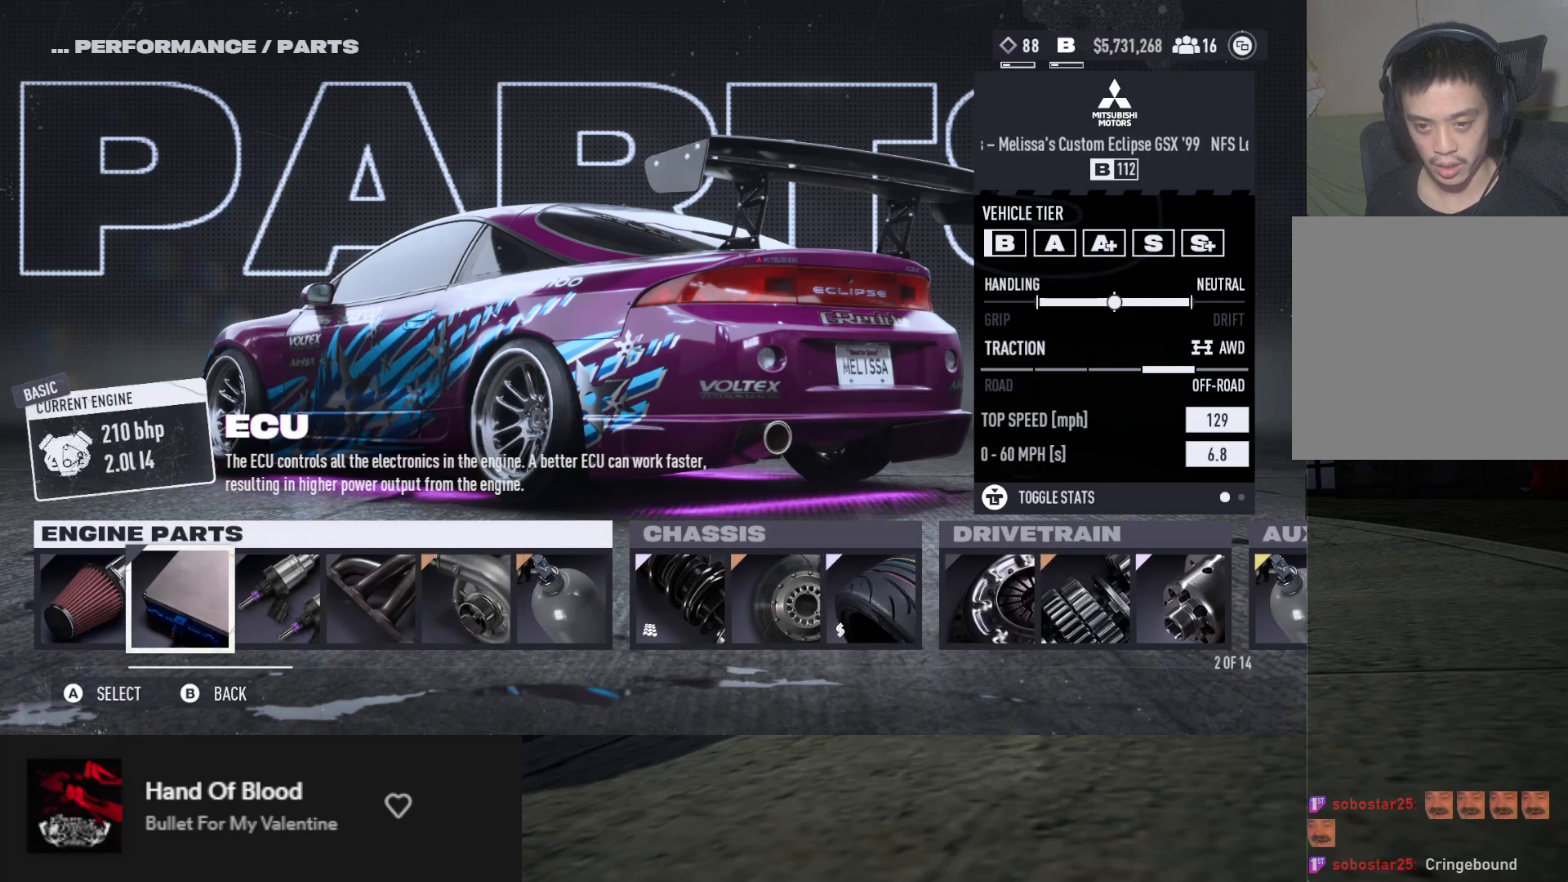
{"buttons": [], "left_stick": "center", "right_stick": "center", "events": []}
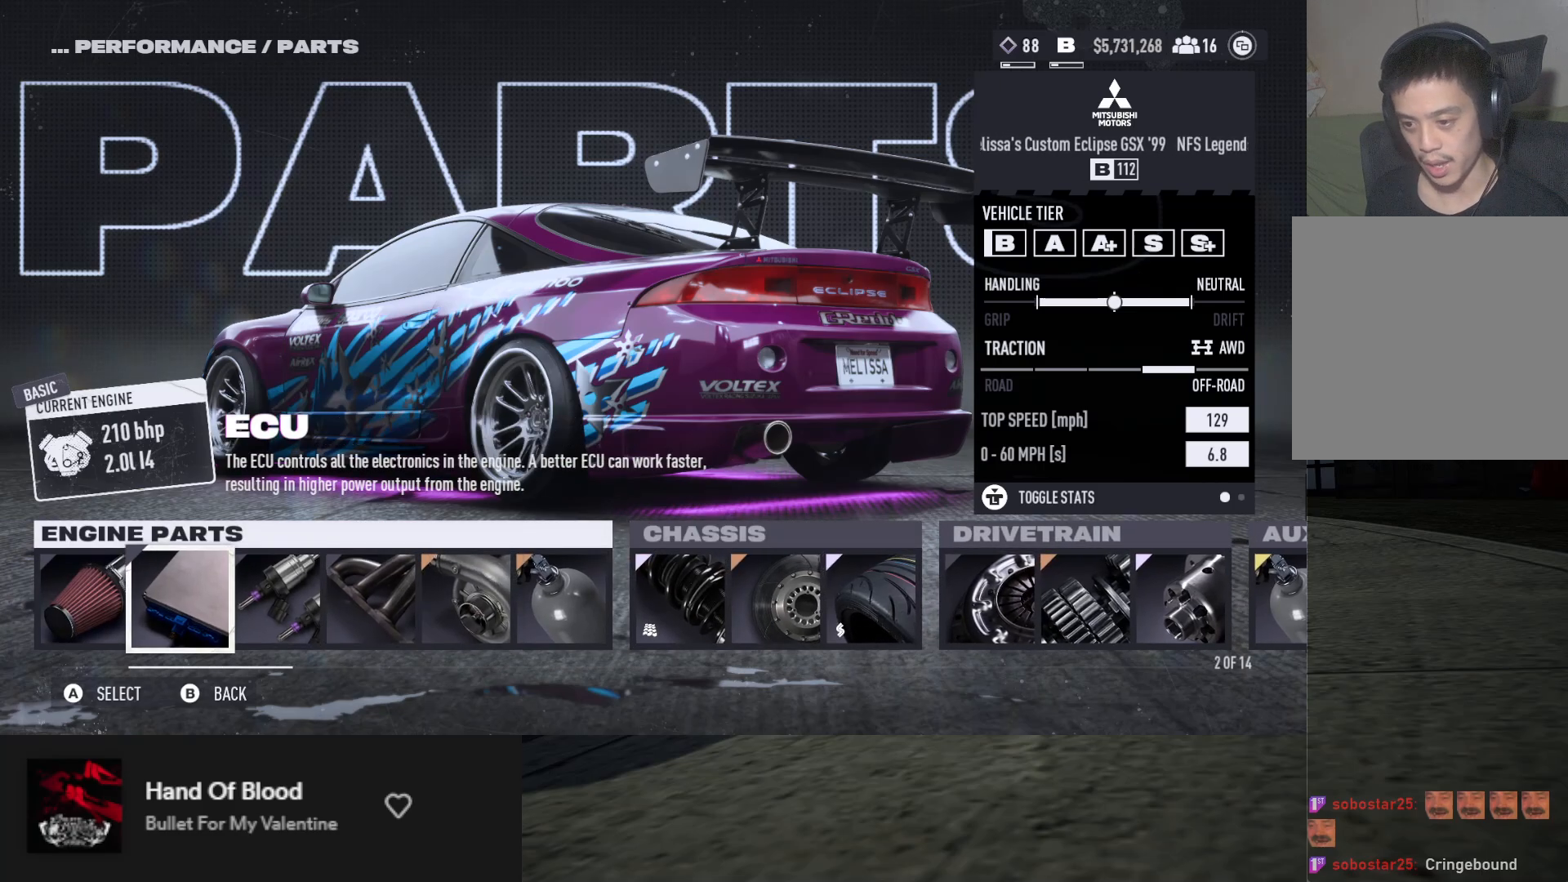
{"buttons": ["DPAD_RIGHT"], "left_stick": "center", "right_stick": "center", "events": [[100, "DPAD_RIGHT", "down"], [167, "DPAD_RIGHT", "up"], [333, "DPAD_RIGHT", "down"], [350, "DPAD_RIGHT", "up"], [483, "DPAD_RIGHT", "down"]]}
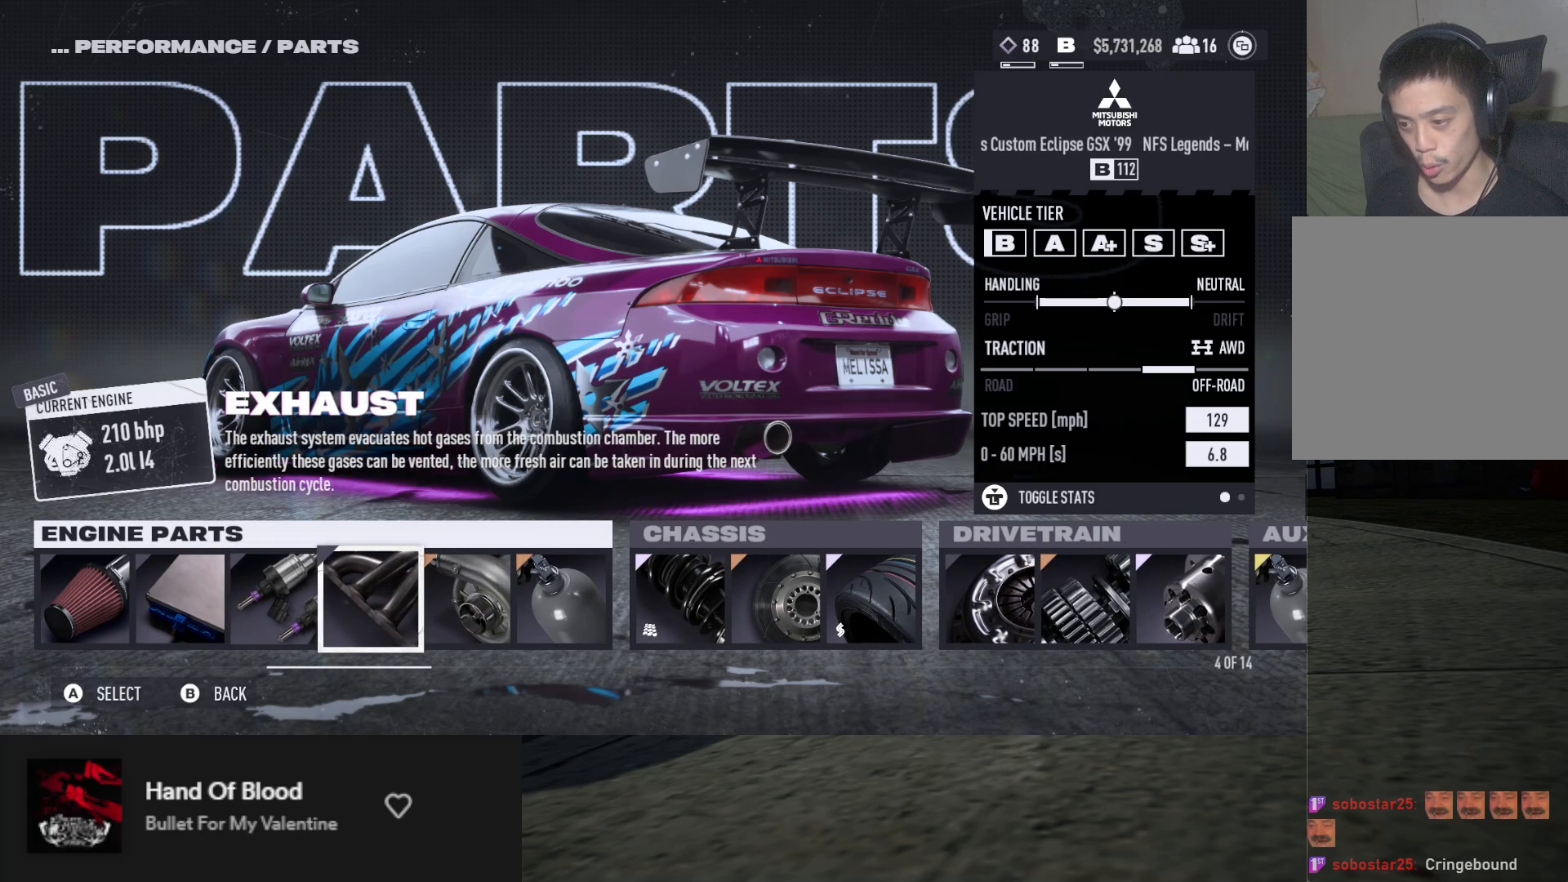
{"buttons": [], "left_stick": "center", "right_stick": "center", "events": [[67, "DPAD_RIGHT", "up"], [267, "DPAD_RIGHT", "down"], [317, "DPAD_RIGHT", "up"]]}
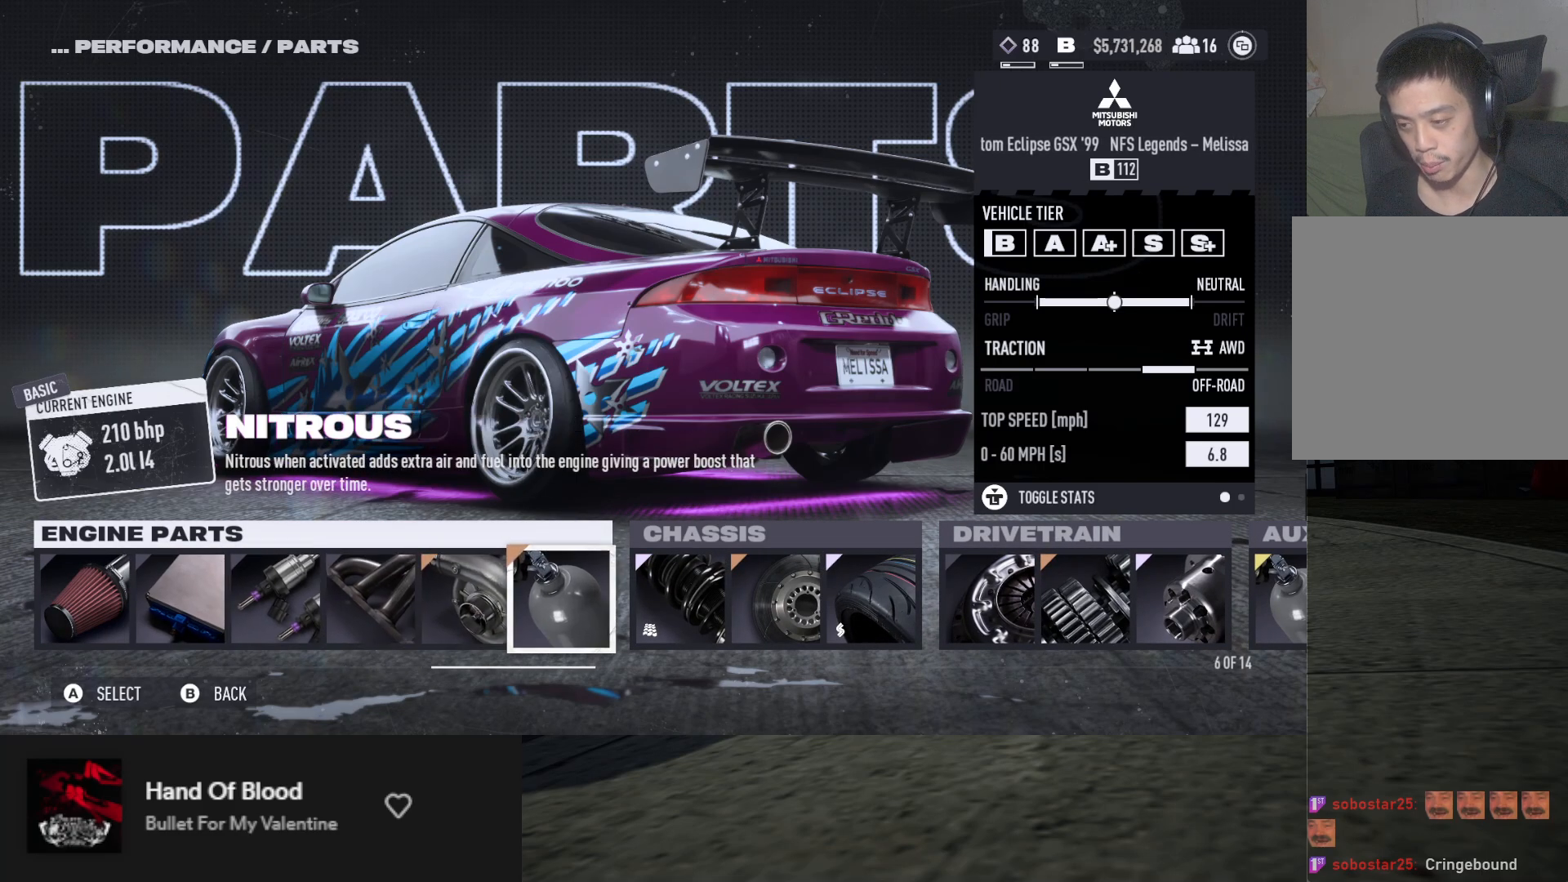
{"buttons": ["DPAD_RIGHT"], "left_stick": "center", "right_stick": "center", "events": [[467, "DPAD_RIGHT", "down"]]}
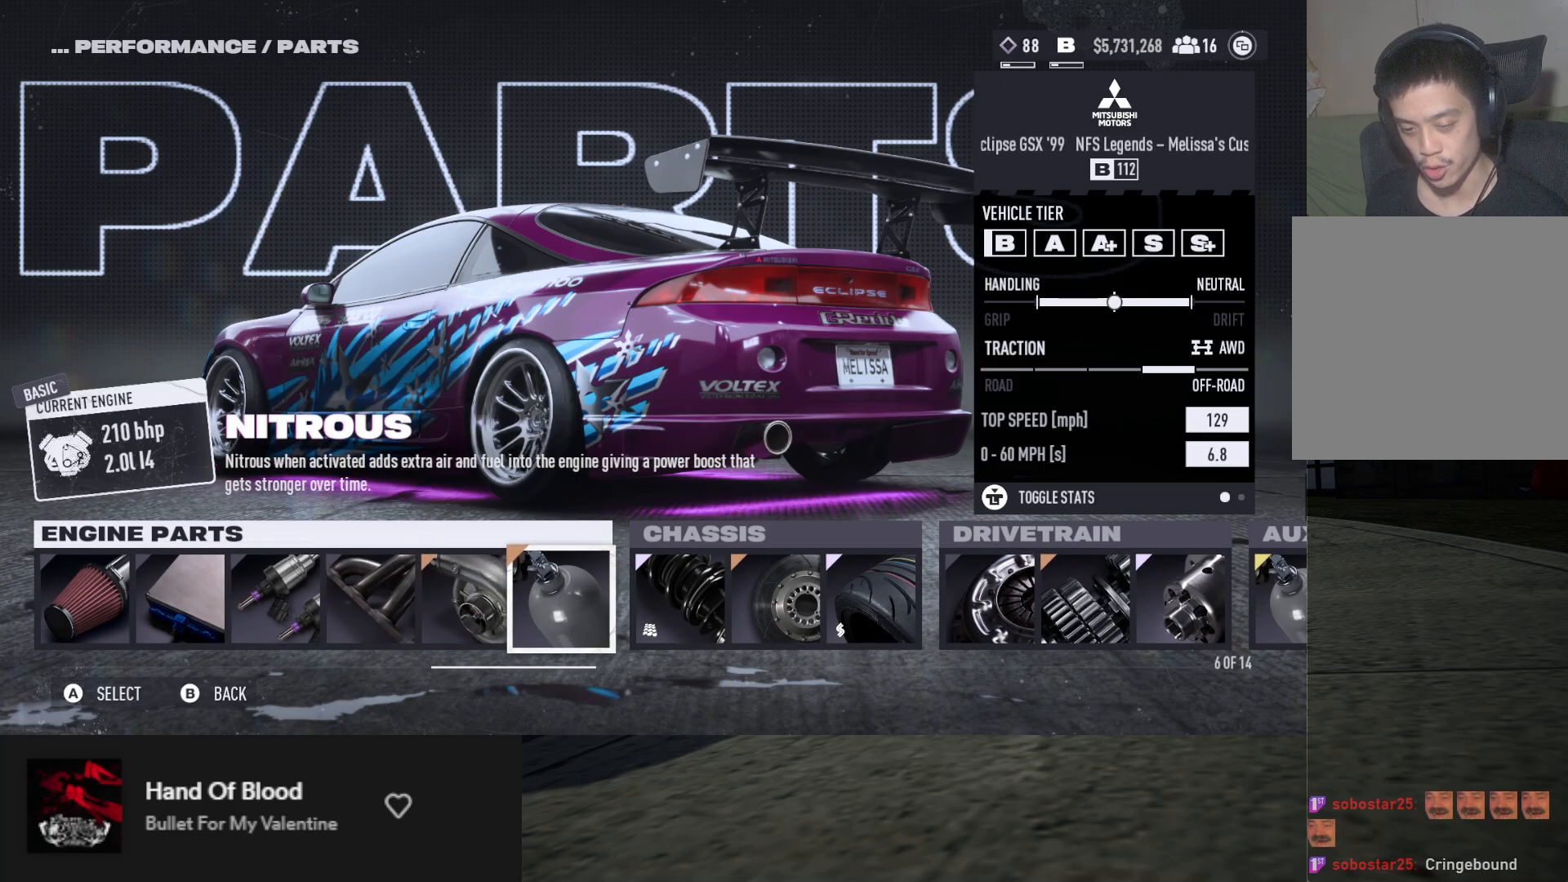
{"buttons": [], "left_stick": "center", "right_stick": "center", "events": [[67, "DPAD_RIGHT", "up"], [233, "DPAD_RIGHT", "down"], [283, "DPAD_RIGHT", "up"]]}